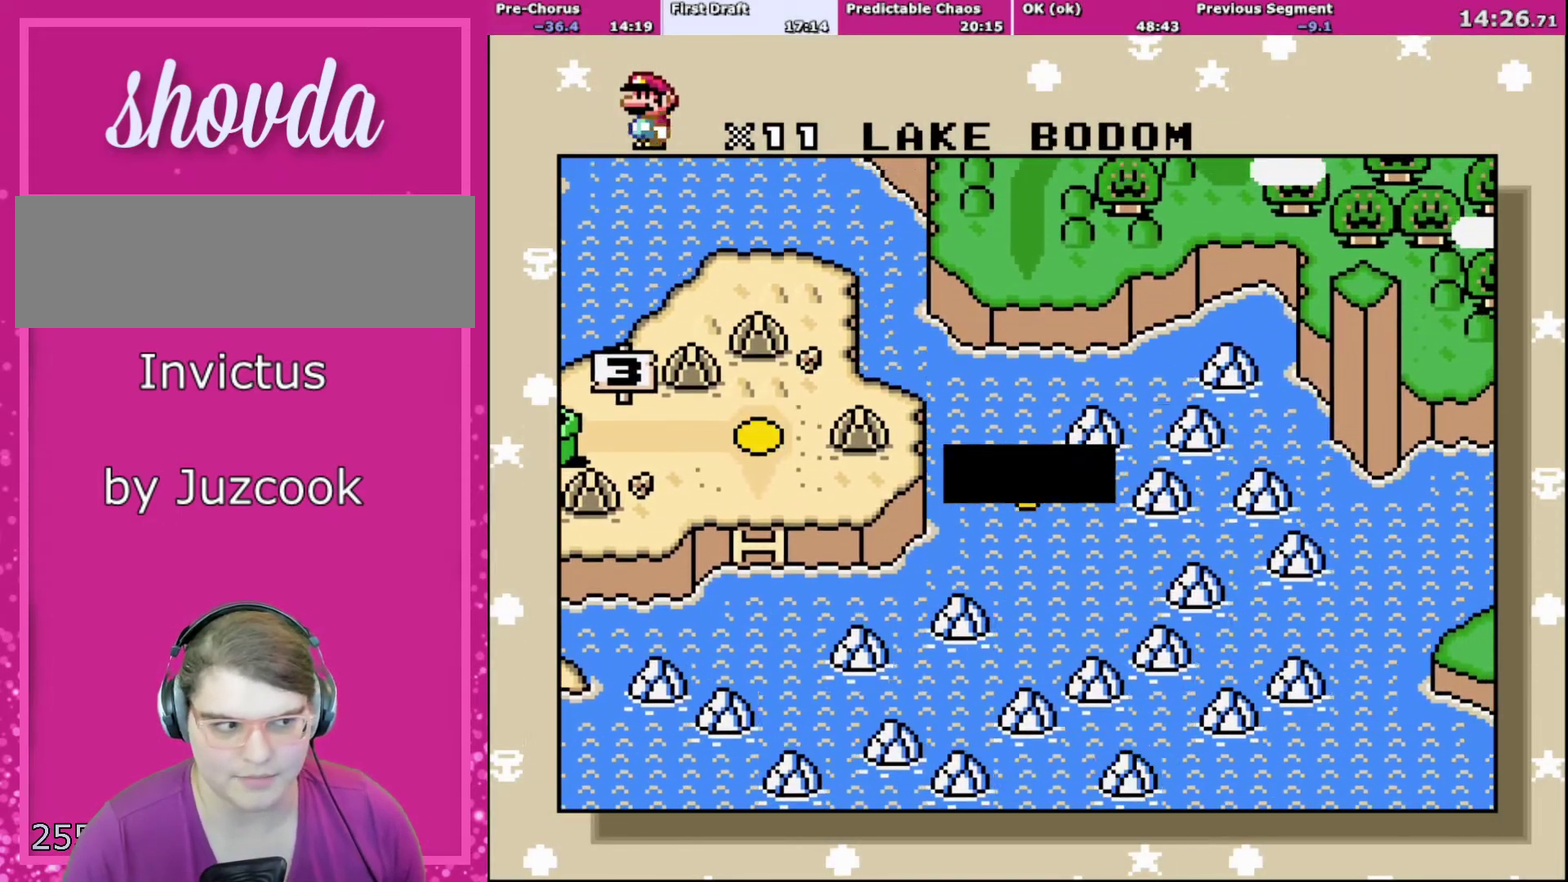
Gameplay with a controller (Nintendo layout); each line is a JSON object with the inputs held at the frame after it. "events" lists button and stick changes between this image and that frame as [ms after this image, input, new state], when the widget could be followed in between. Not read: L3 R3.
{"buttons": ["A"], "events": [[100, "A", "down"], [200, "A", "up"], [334, "A", "down"], [400, "A", "up"], [500, "A", "down"]]}
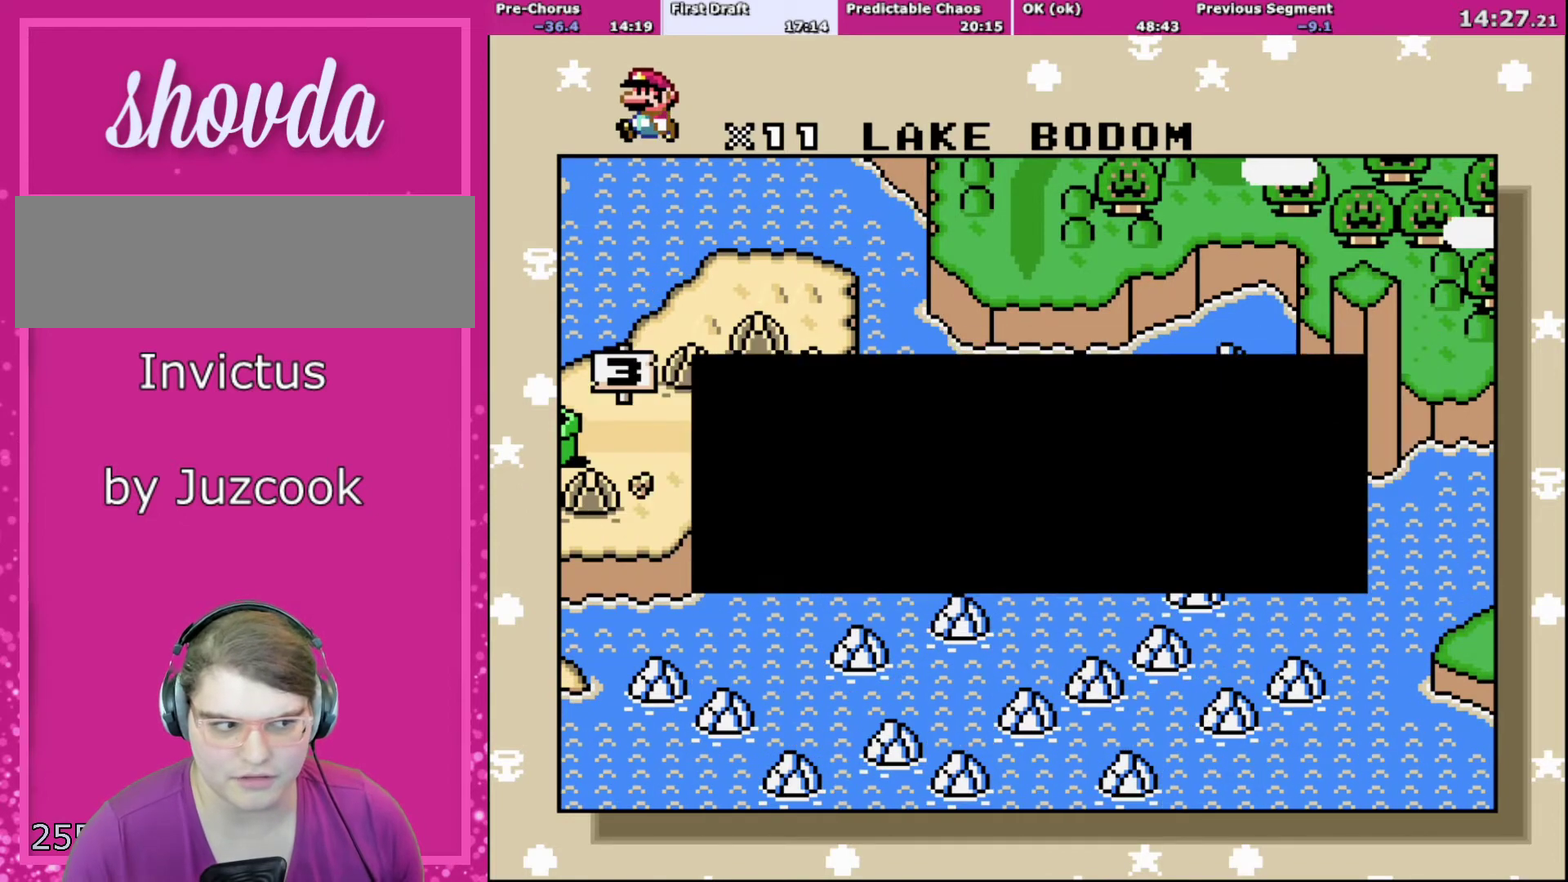
{"buttons": [], "events": [[67, "A", "up"], [134, "A", "down"], [234, "A", "up"], [301, "A", "down"], [434, "A", "up"]]}
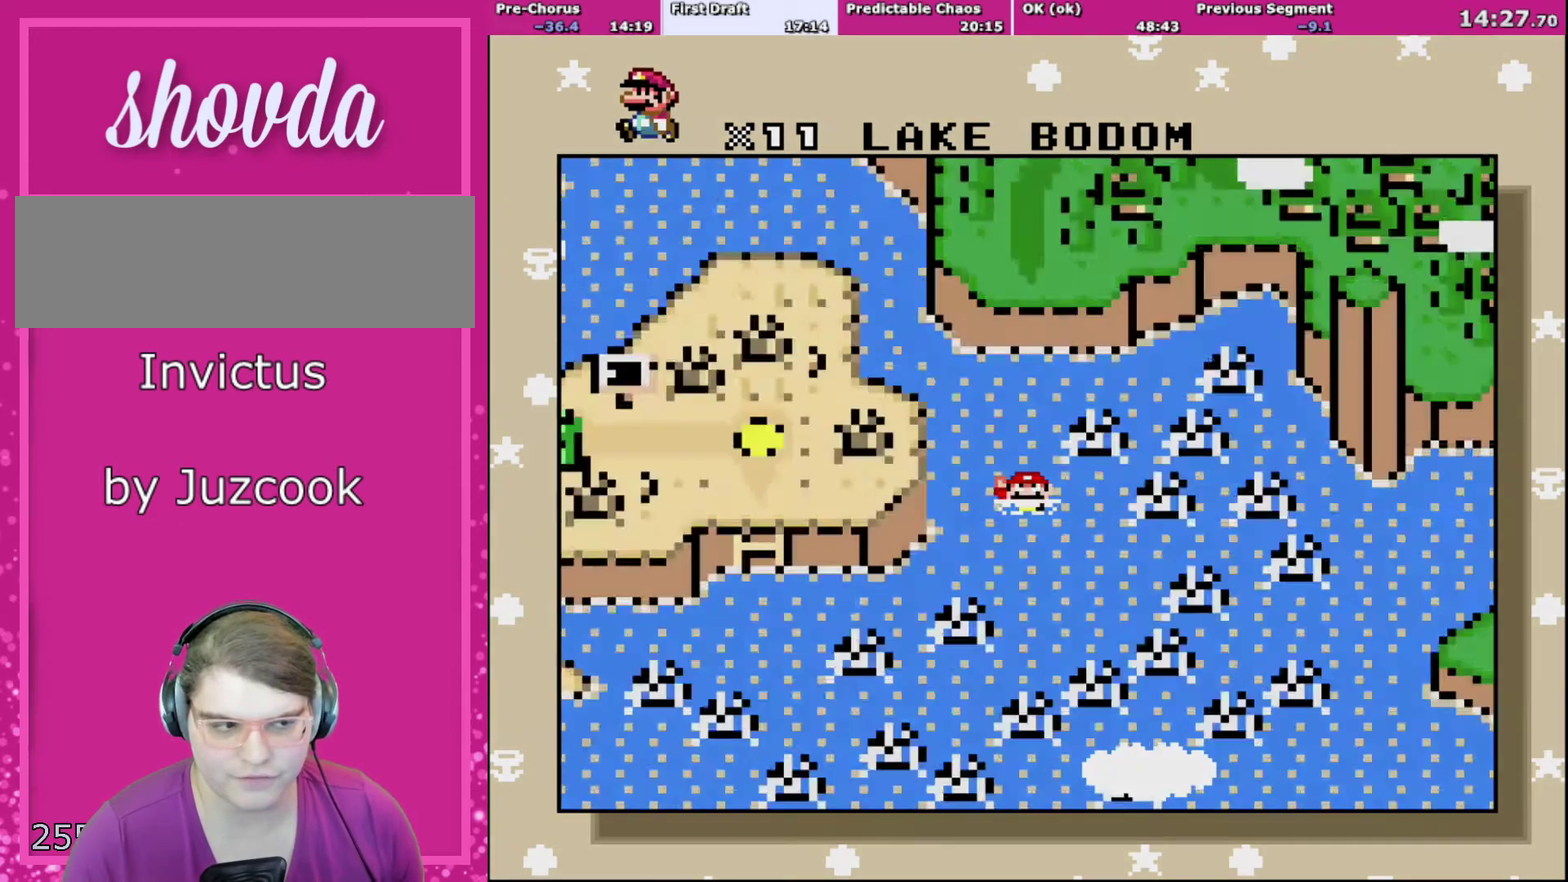
{"buttons": ["A", "X"], "events": [[67, "A", "down"], [233, "A", "up"], [300, "B", "down"], [400, "Y", "down"], [434, "B", "up"], [500, "A", "down"], [500, "X", "down"], [500, "Y", "up"]]}
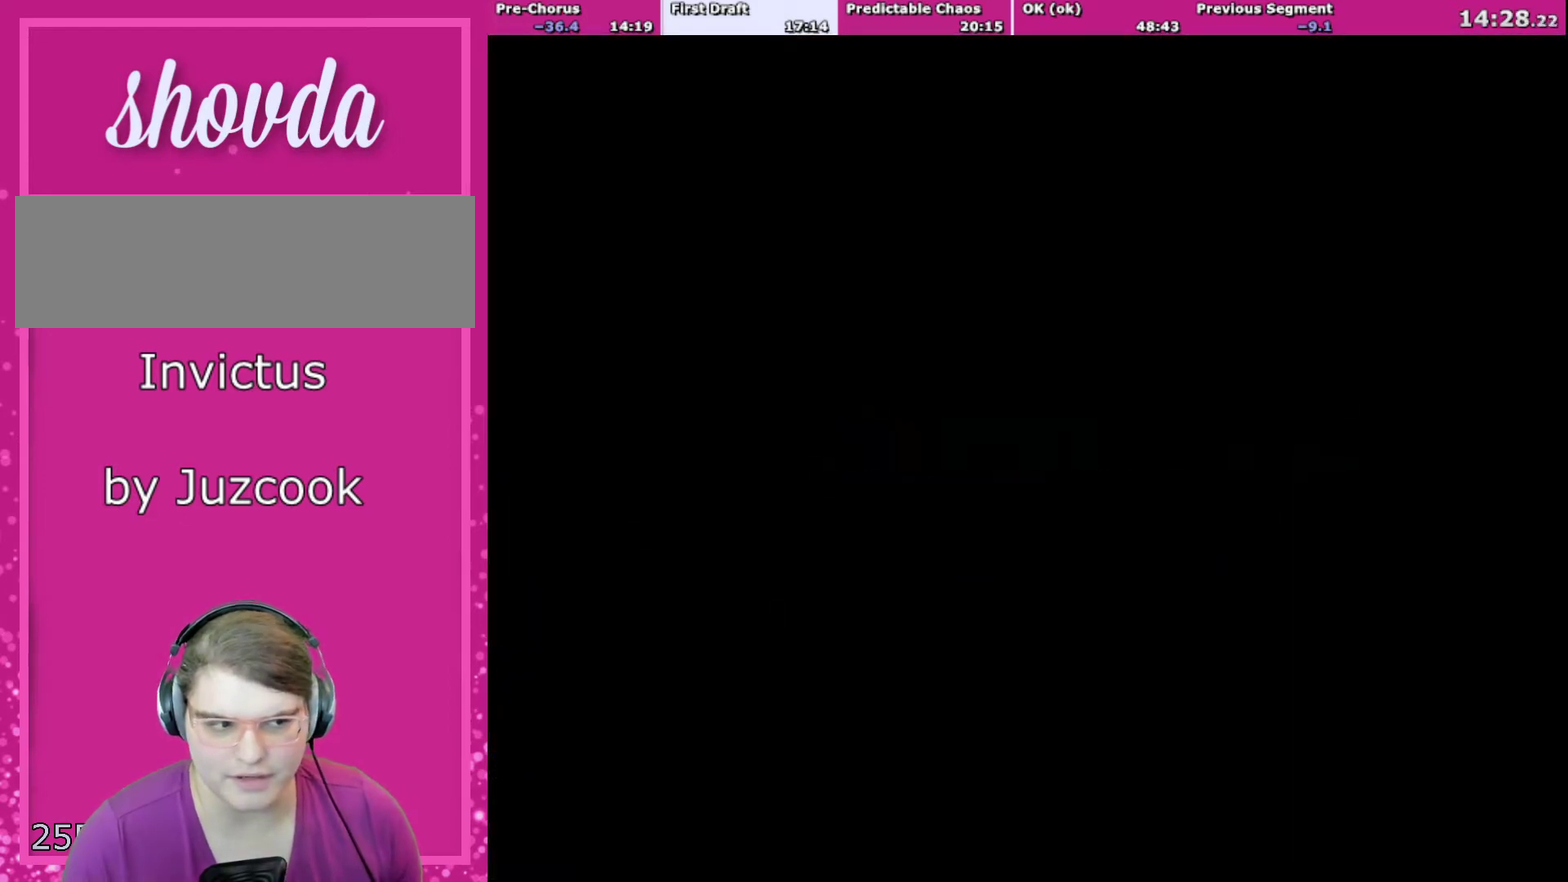
{"buttons": ["B", "Y"], "events": [[201, "A", "up"], [201, "Y", "down"], [234, "X", "up"], [267, "B", "down"]]}
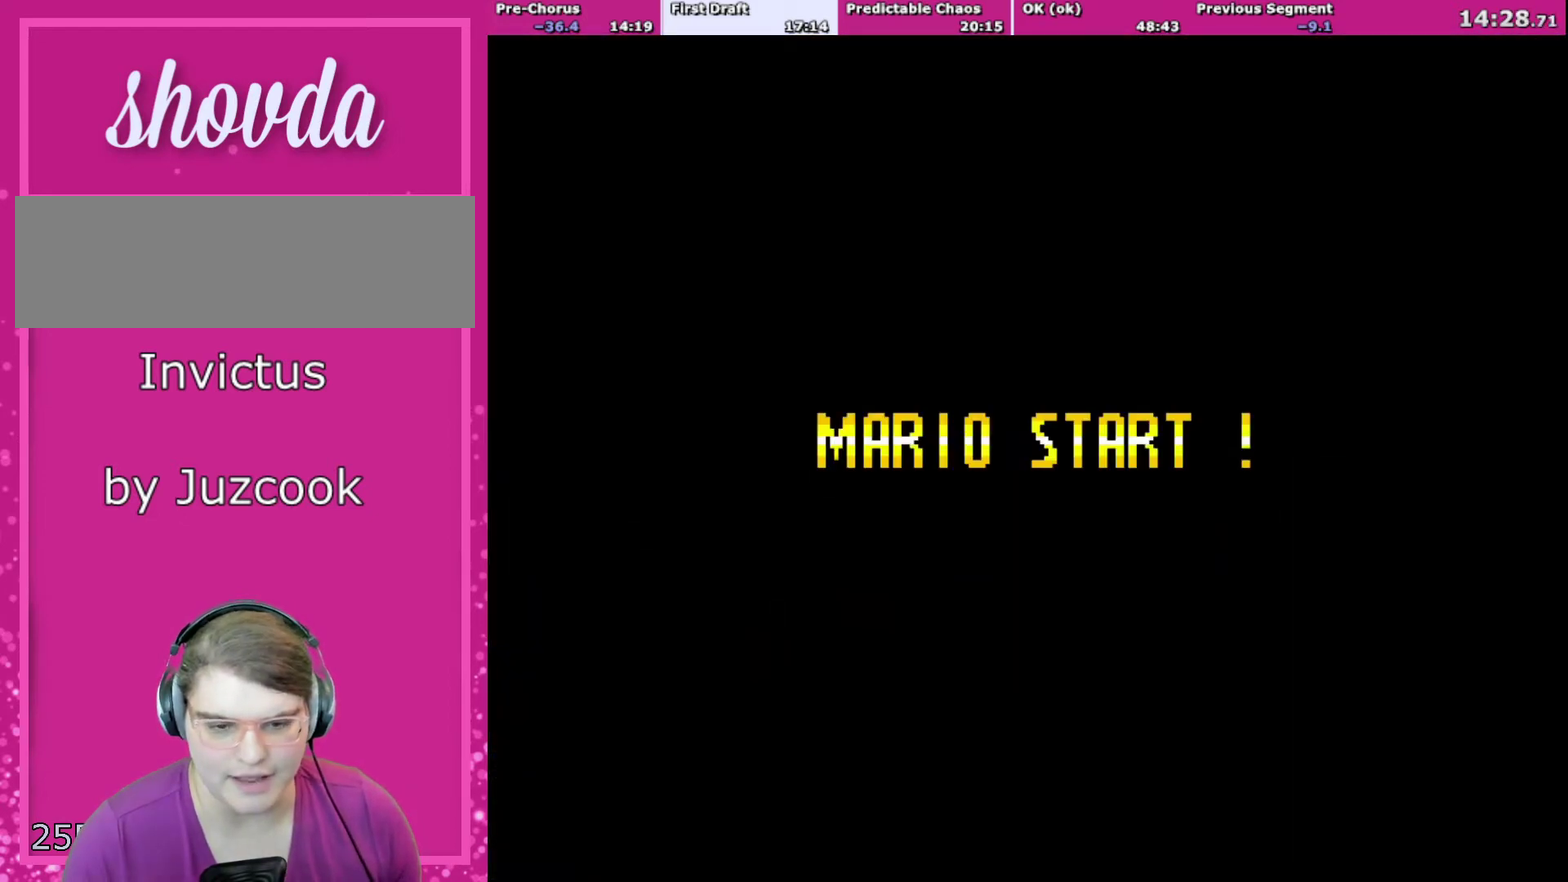
{"buttons": ["B", "Y"], "events": []}
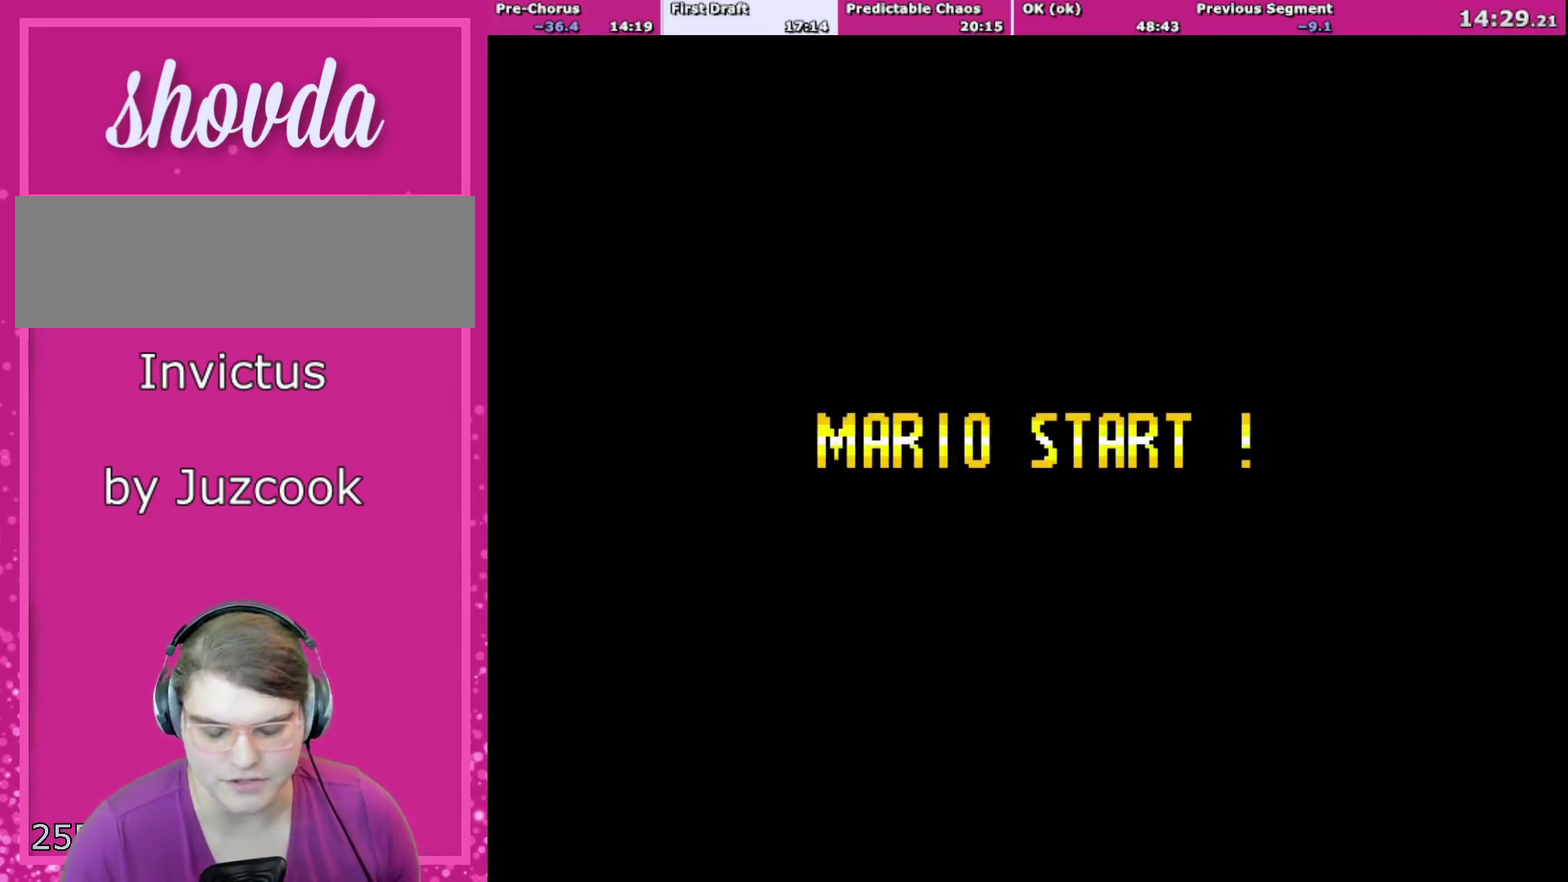
{"buttons": ["B", "Y"], "events": []}
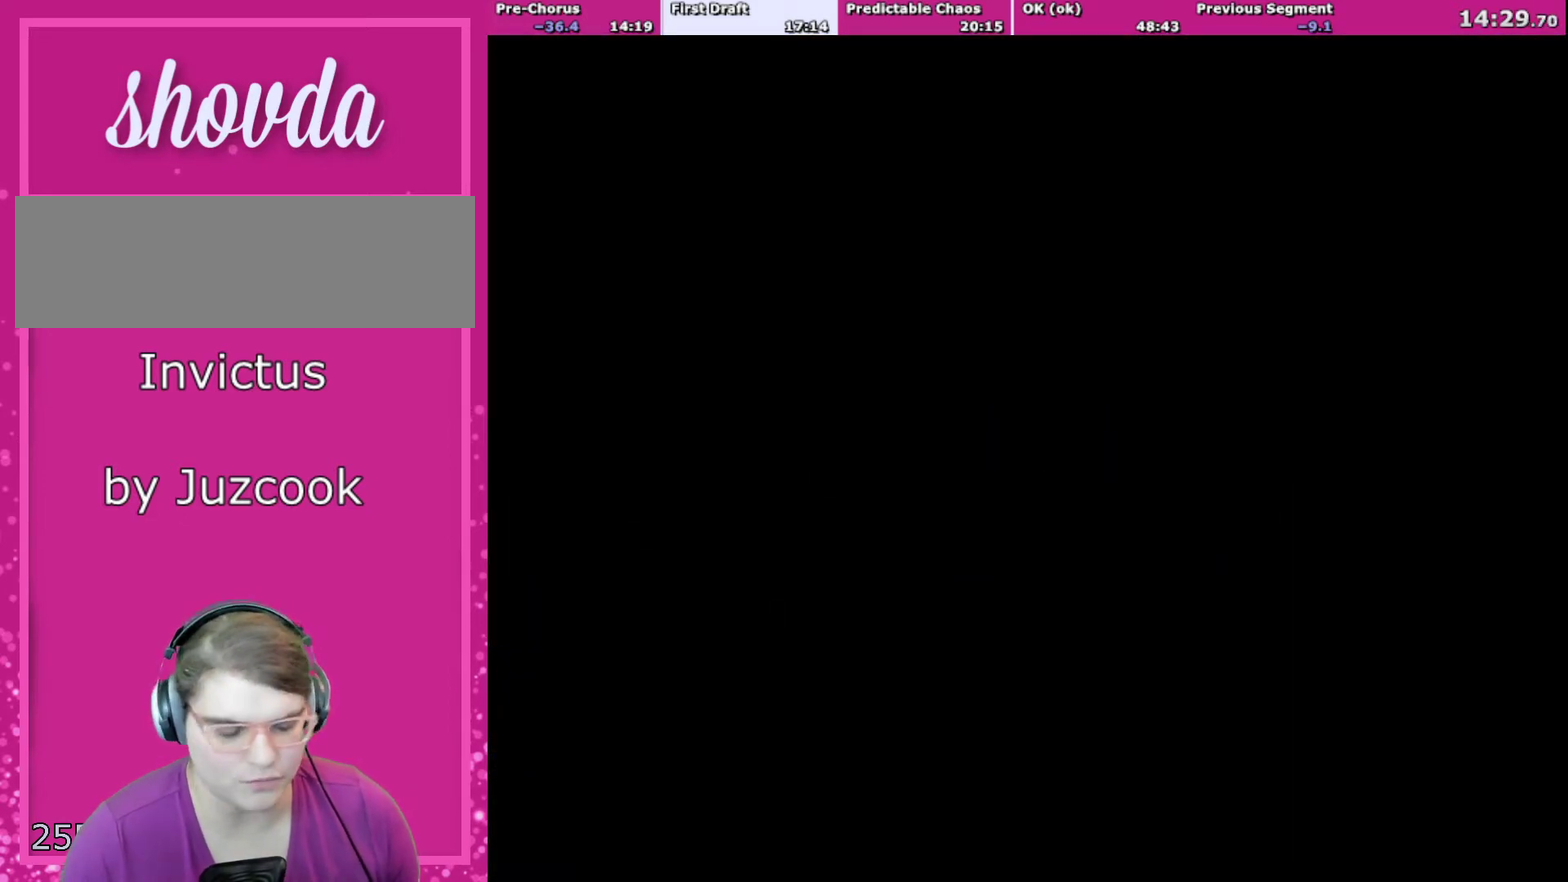
{"buttons": ["B", "Y"], "events": []}
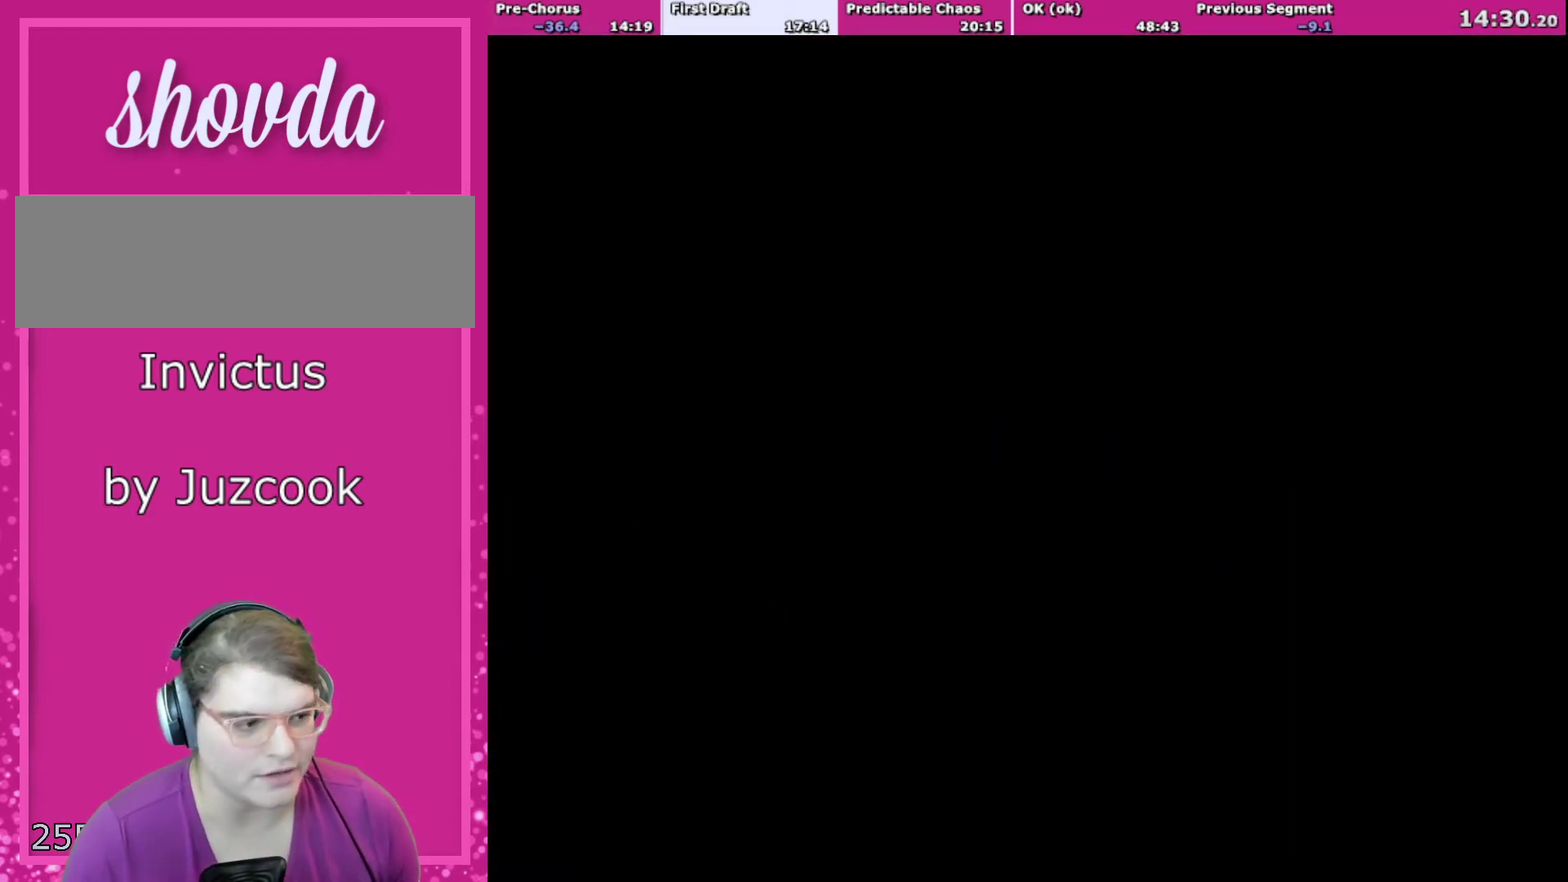
{"buttons": ["B", "Y"], "events": []}
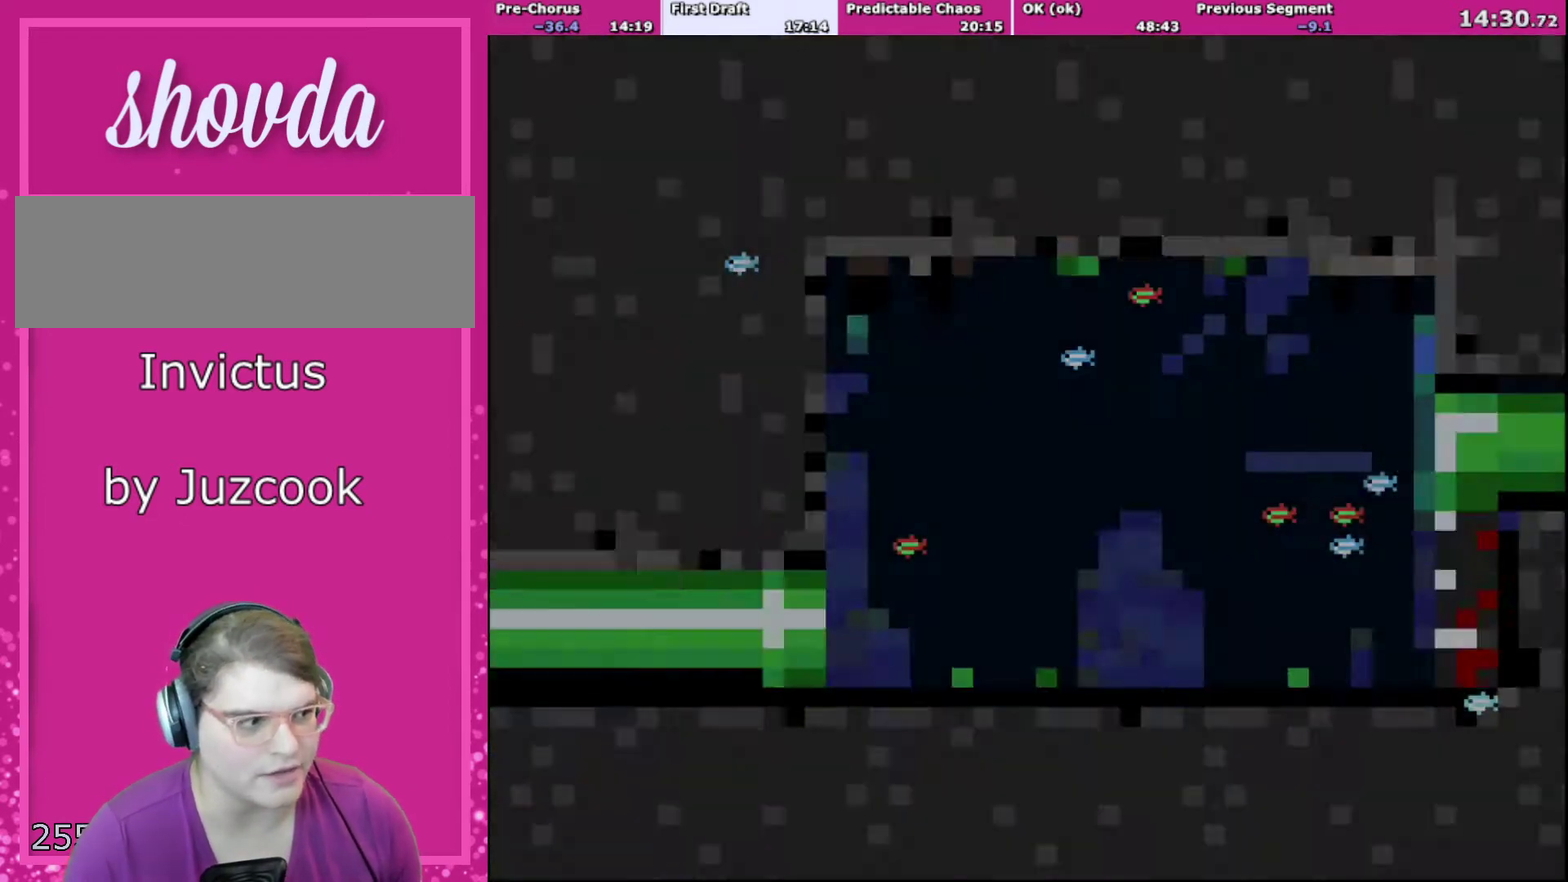
{"buttons": ["B", "DPAD_RIGHT"], "events": [[367, "DPAD_RIGHT", "down"], [500, "Y", "up"]]}
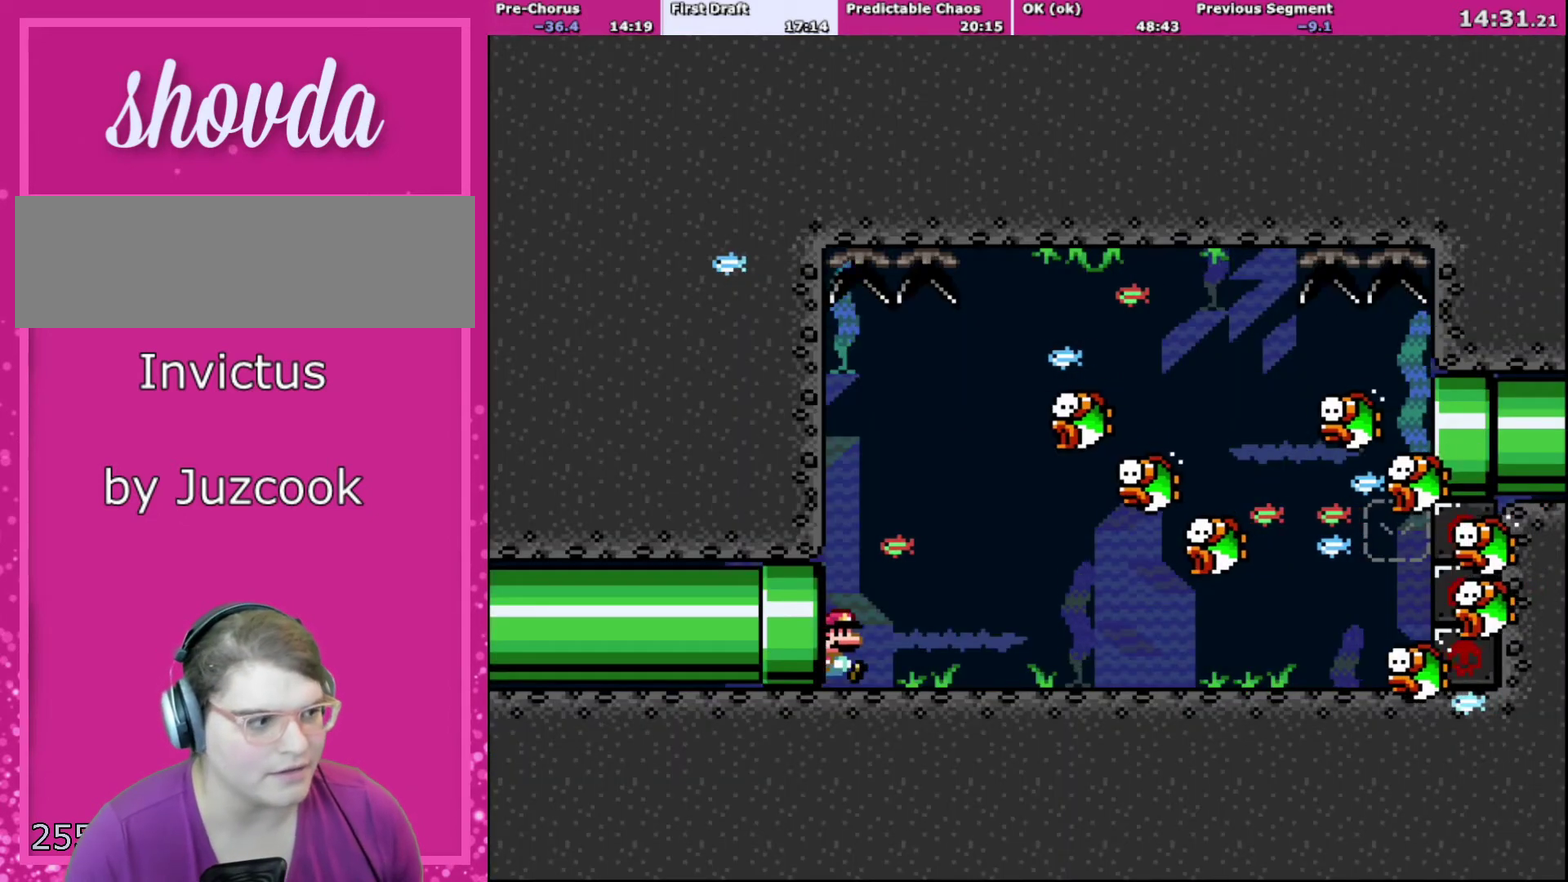
{"buttons": ["DPAD_DOWN", "DPAD_RIGHT"], "events": [[67, "B", "up"], [134, "DPAD_DOWN", "down"], [334, "B", "down"], [434, "B", "up"]]}
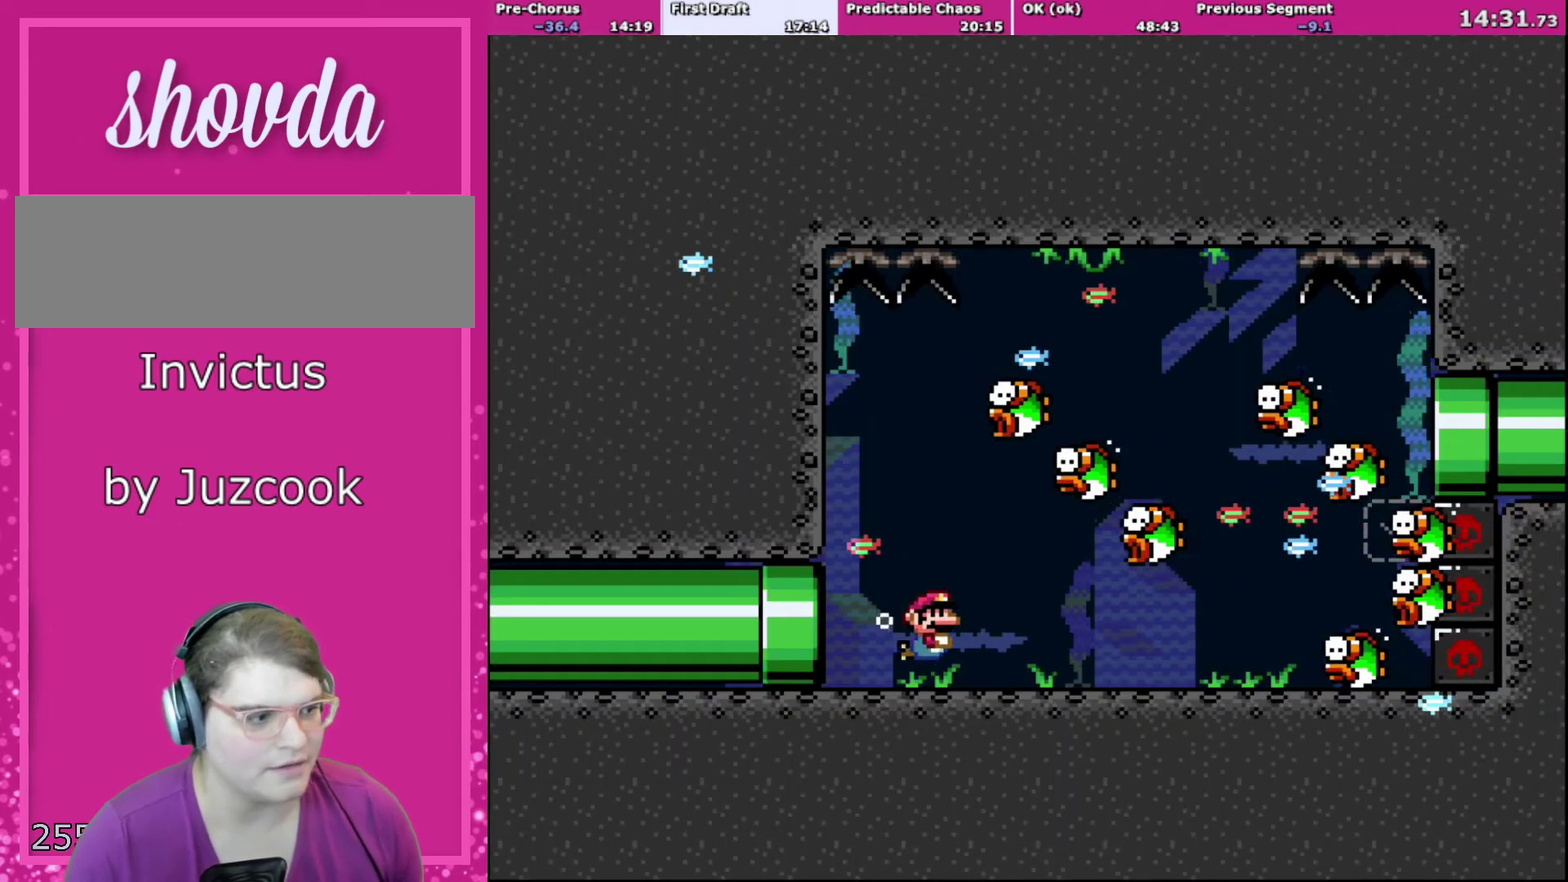
{"buttons": ["DPAD_DOWN", "DPAD_RIGHT"], "events": [[67, "B", "down"], [133, "B", "up"]]}
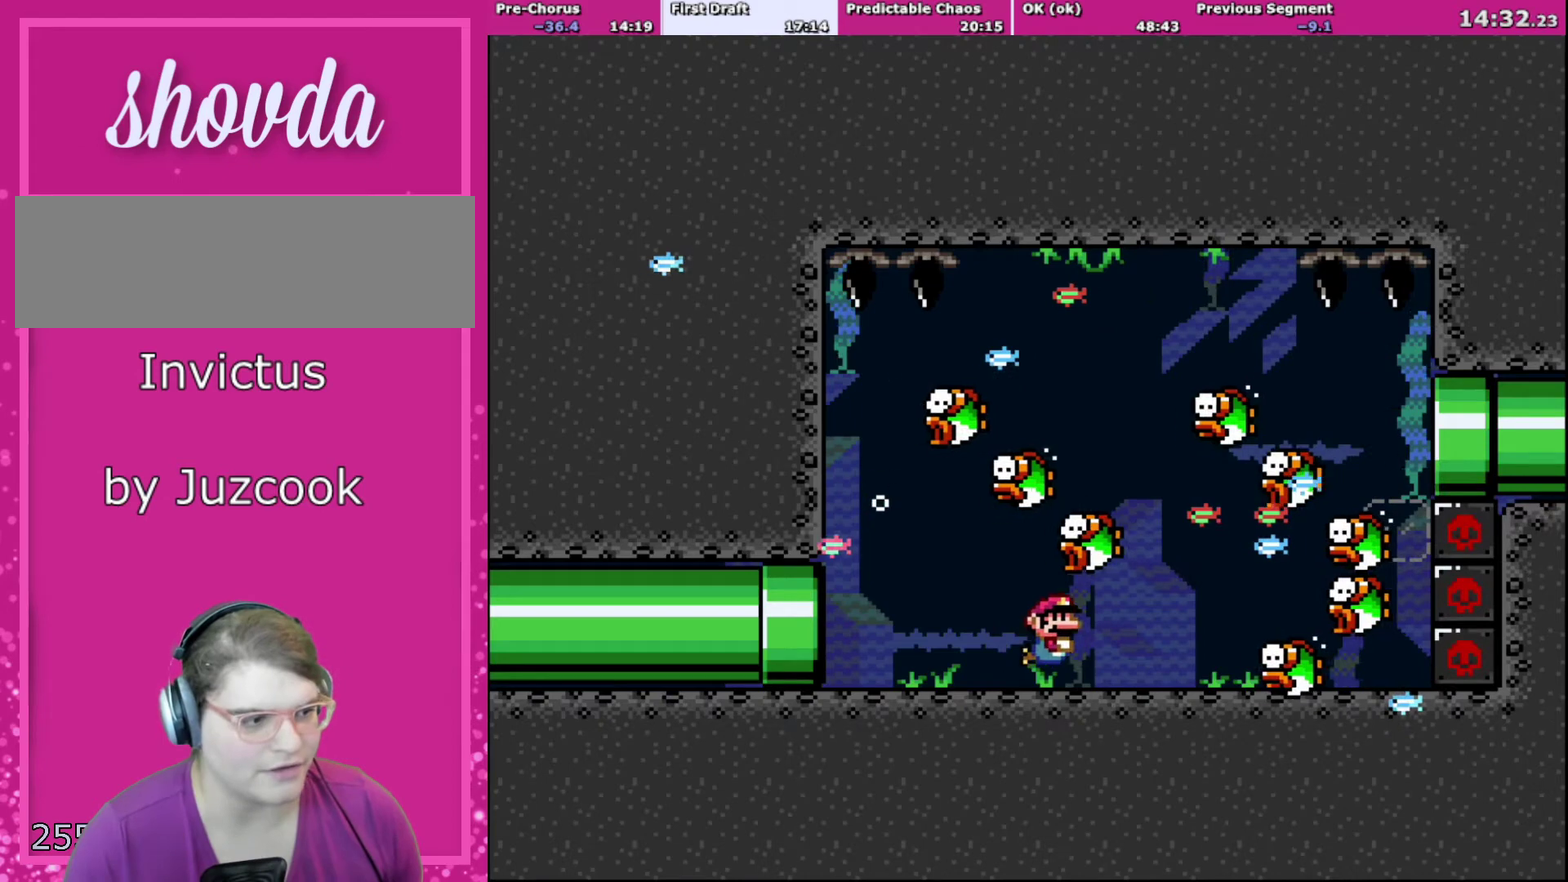
{"buttons": ["B", "DPAD_UP", "DPAD_LEFT"], "events": [[100, "B", "down"], [234, "B", "up"], [301, "DPAD_DOWN", "up"], [301, "DPAD_RIGHT", "up"], [367, "B", "down"], [367, "DPAD_LEFT", "down"], [367, "DPAD_UP", "down"], [434, "B", "up"], [501, "B", "down"]]}
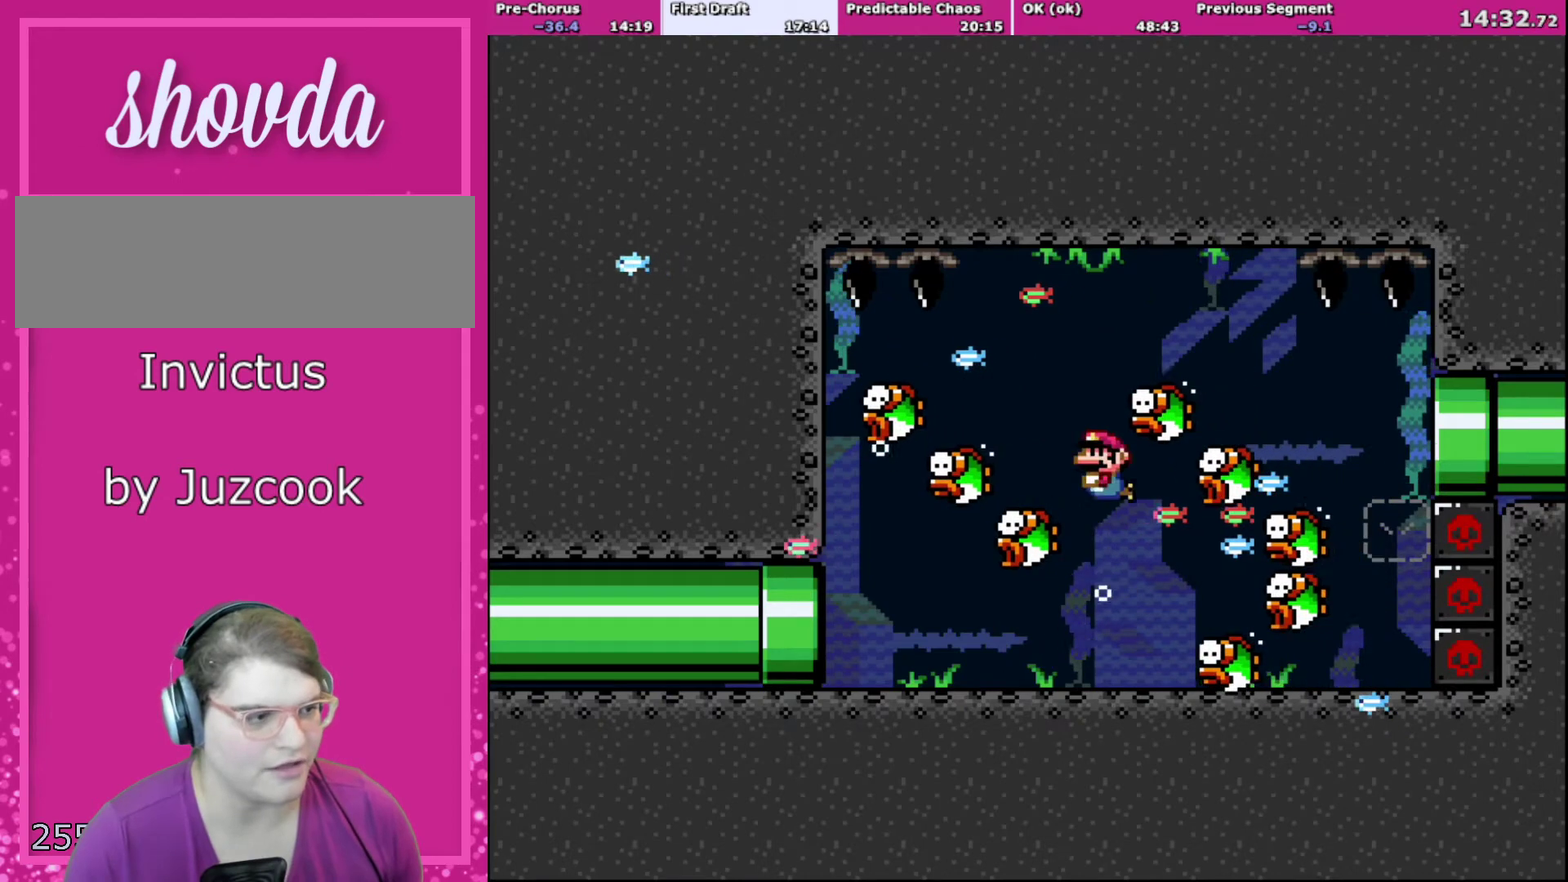
{"buttons": ["B", "DPAD_UP", "DPAD_RIGHT"], "events": [[167, "B", "up"], [334, "DPAD_LEFT", "up"], [367, "B", "down"], [367, "DPAD_RIGHT", "down"]]}
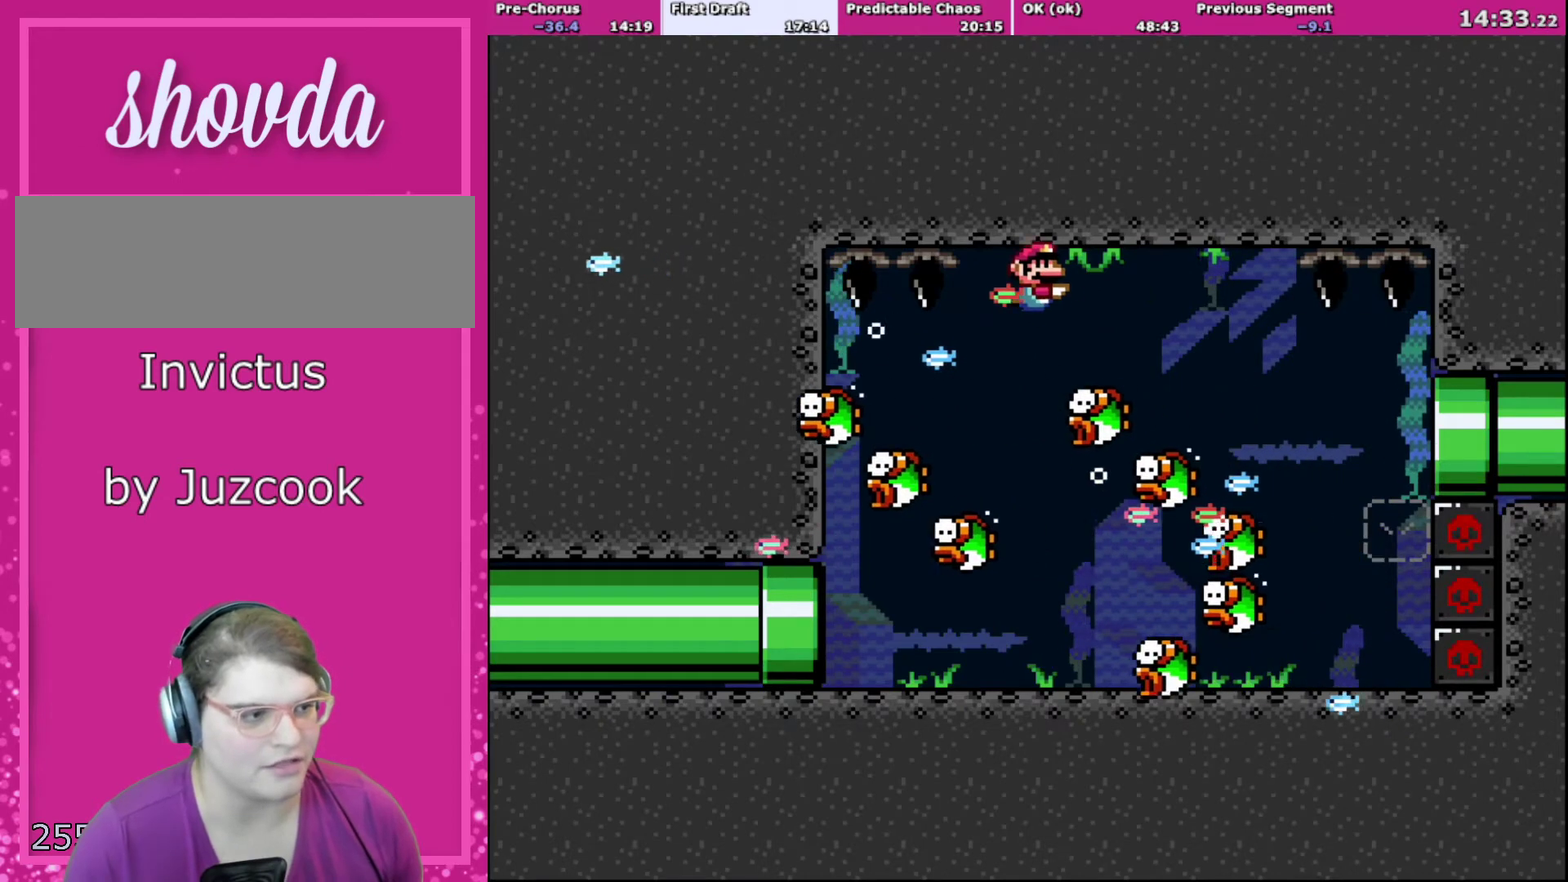
{"buttons": ["DPAD_UP", "DPAD_RIGHT"], "events": [[34, "B", "up"]]}
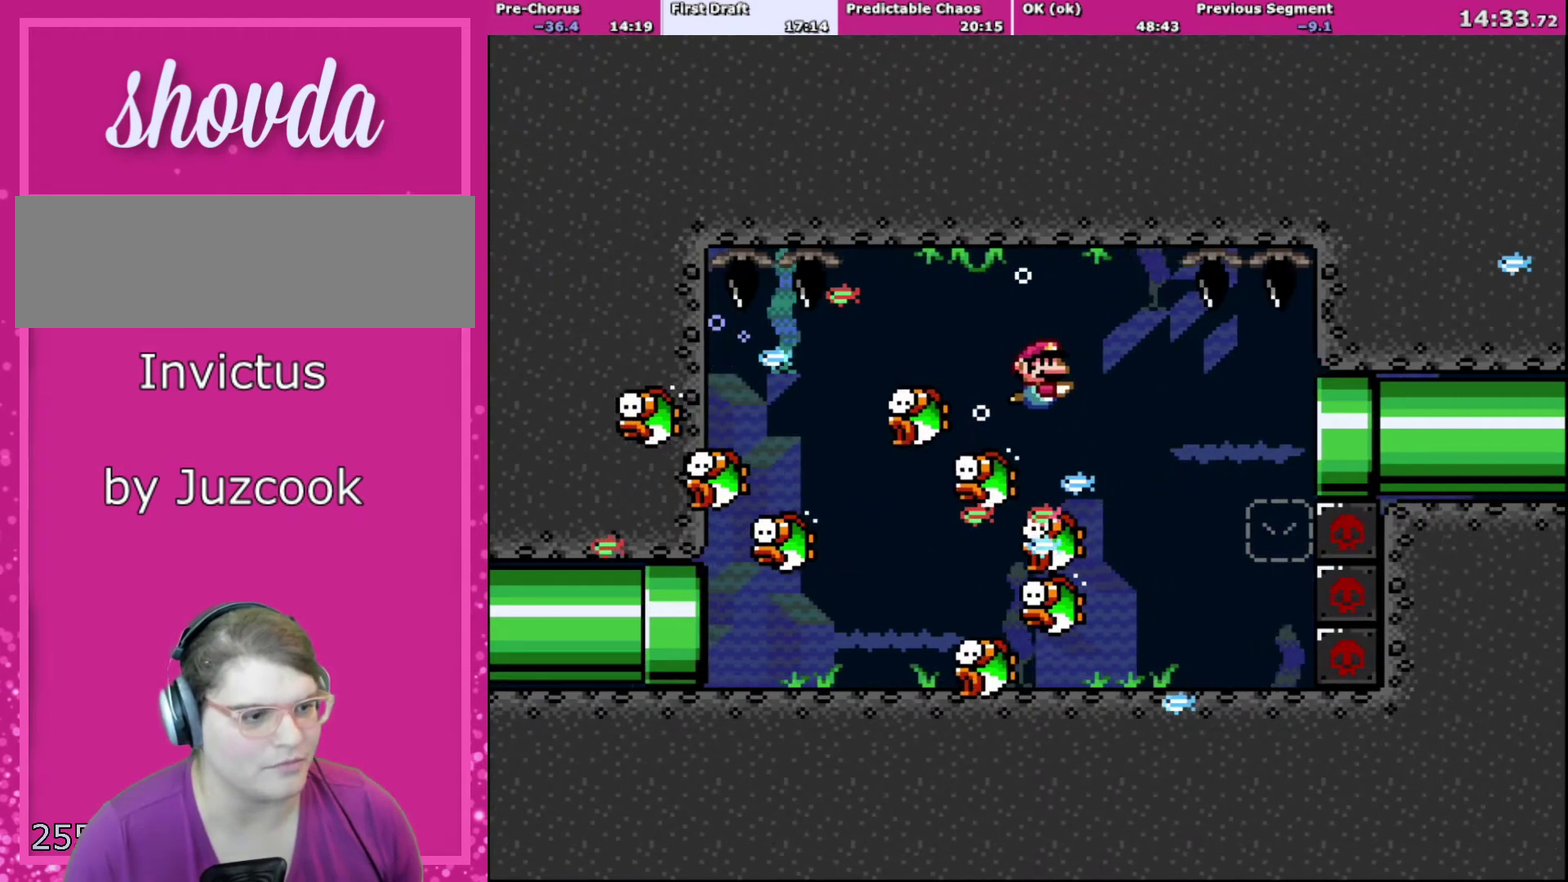
{"buttons": ["DPAD_UP", "DPAD_RIGHT"], "events": []}
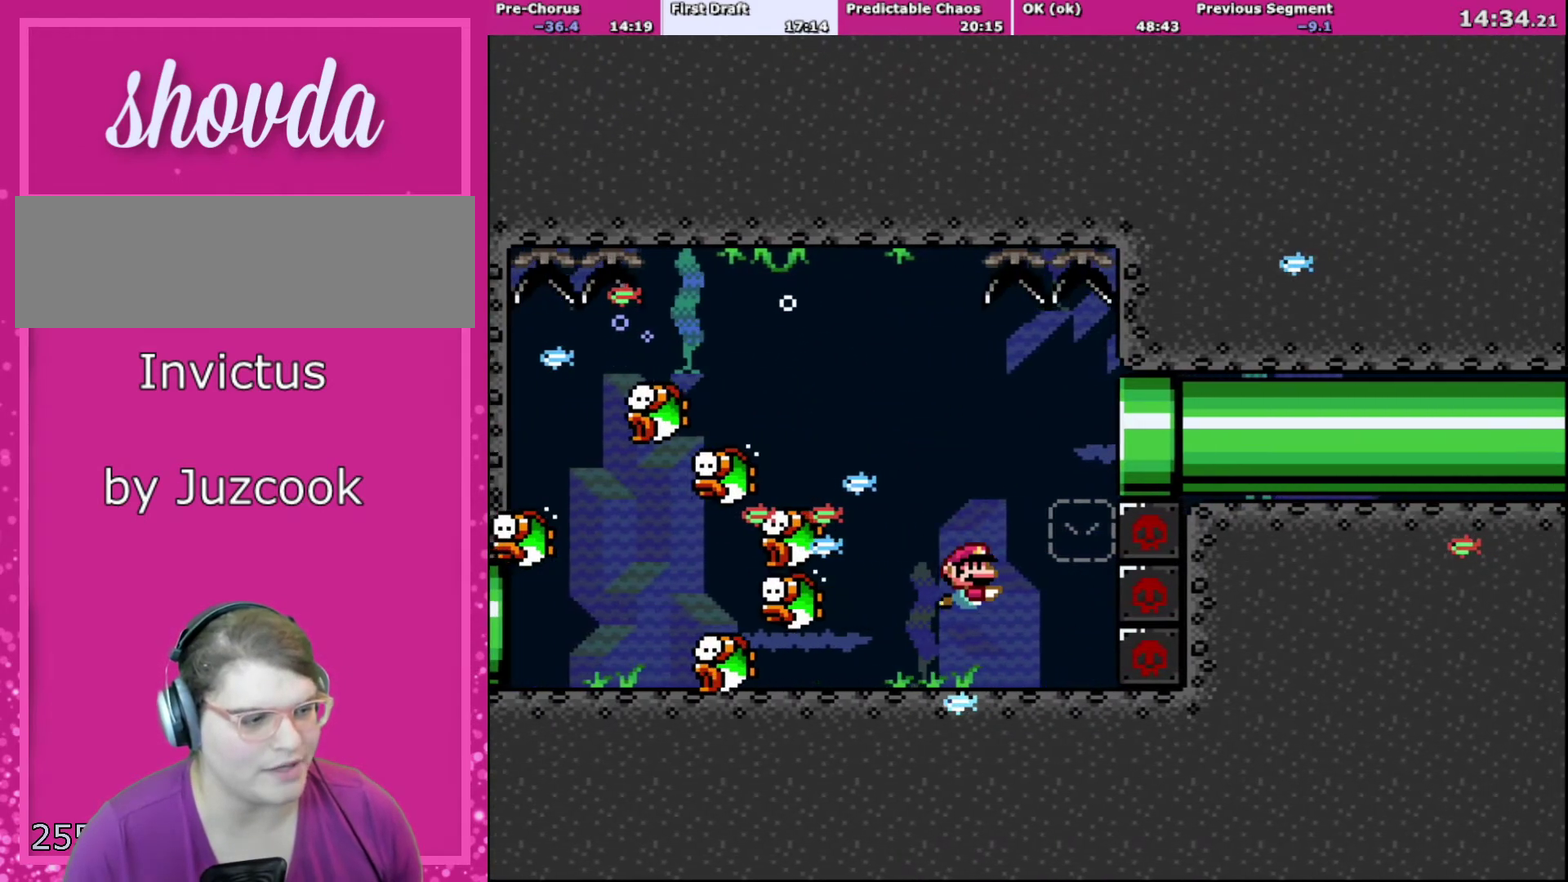
{"buttons": ["B", "DPAD_UP"], "events": [[467, "B", "down"], [501, "DPAD_RIGHT", "up"]]}
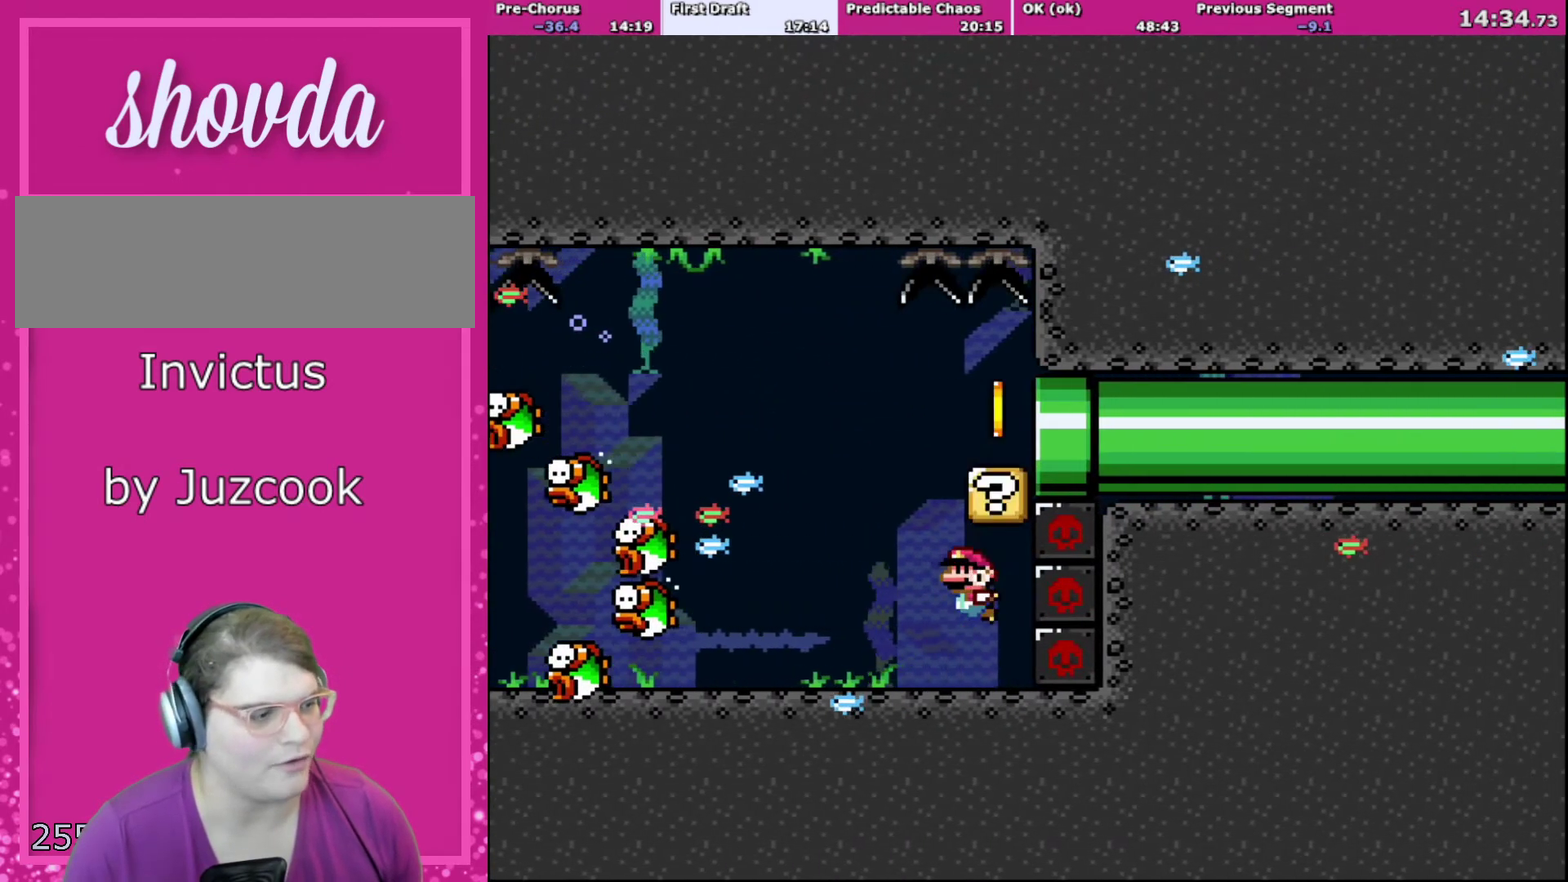
{"buttons": ["B", "DPAD_UP", "DPAD_RIGHT"], "events": [[67, "B", "up"], [67, "DPAD_LEFT", "down"], [167, "B", "down"], [167, "DPAD_LEFT", "up"], [233, "DPAD_LEFT", "down"], [267, "B", "up"], [334, "B", "down"], [400, "B", "up"], [400, "DPAD_LEFT", "up"], [434, "DPAD_RIGHT", "down"], [500, "B", "down"]]}
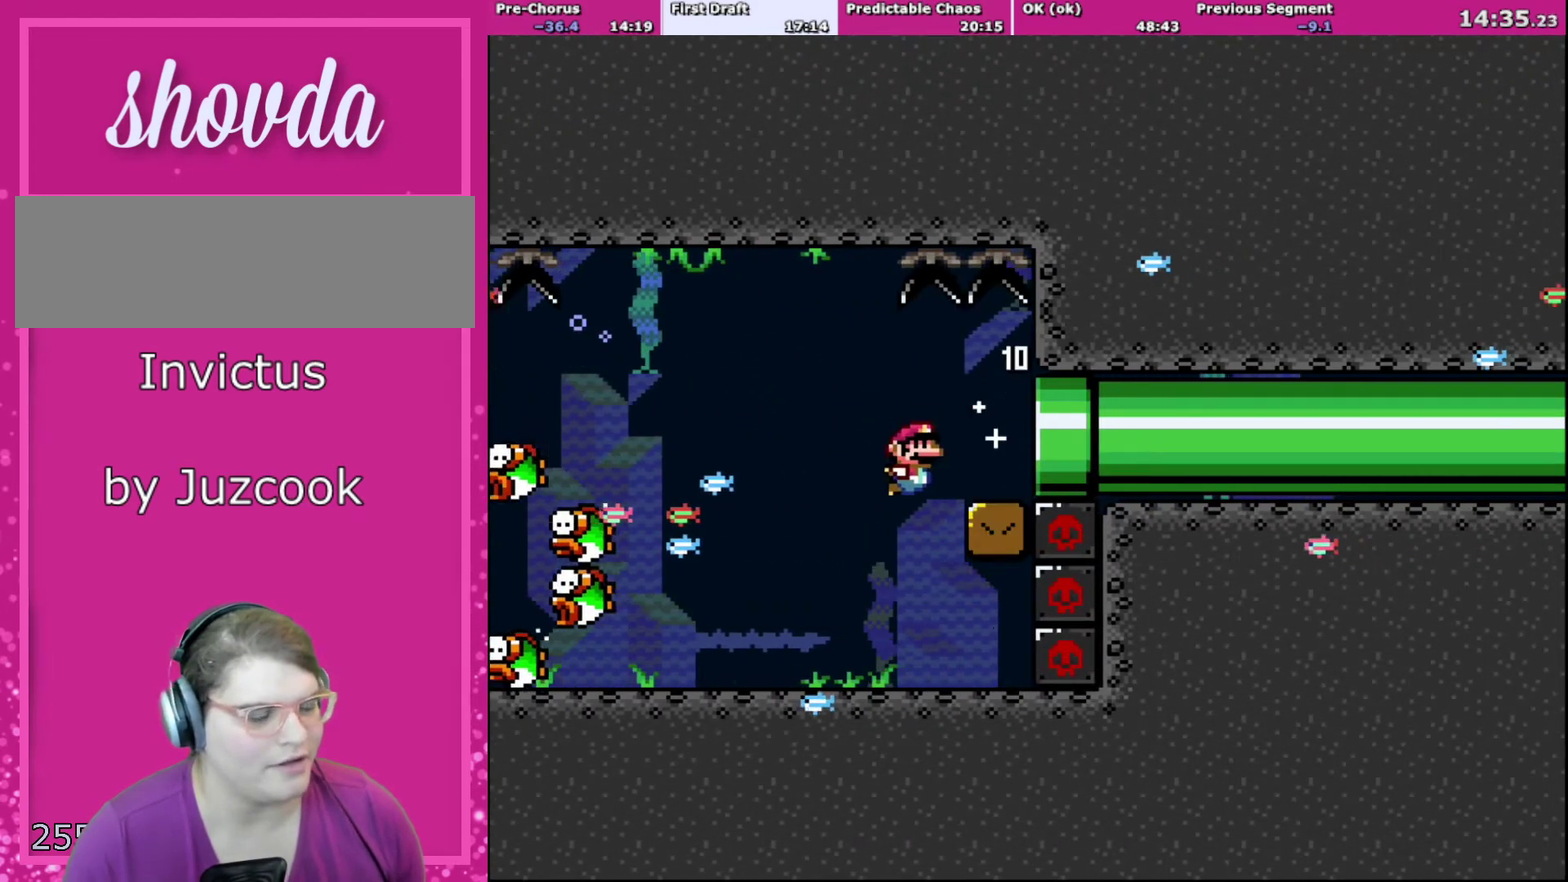
{"buttons": ["DPAD_DOWN", "DPAD_RIGHT"], "events": [[100, "B", "up"], [100, "DPAD_UP", "up"], [201, "DPAD_DOWN", "down"]]}
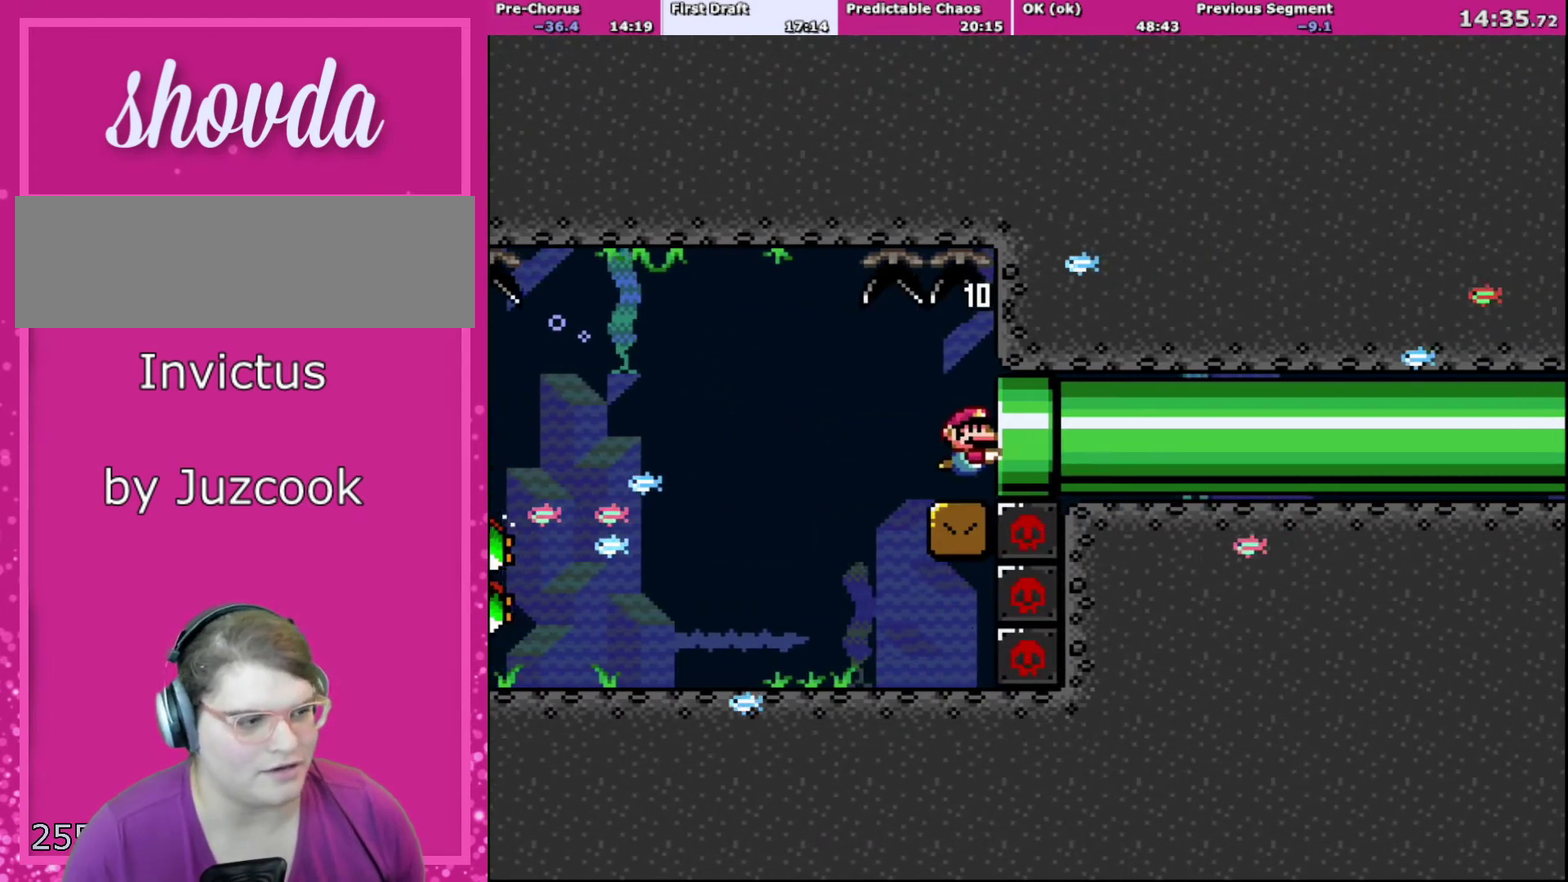
{"buttons": [], "events": [[200, "DPAD_DOWN", "up"], [434, "DPAD_RIGHT", "up"]]}
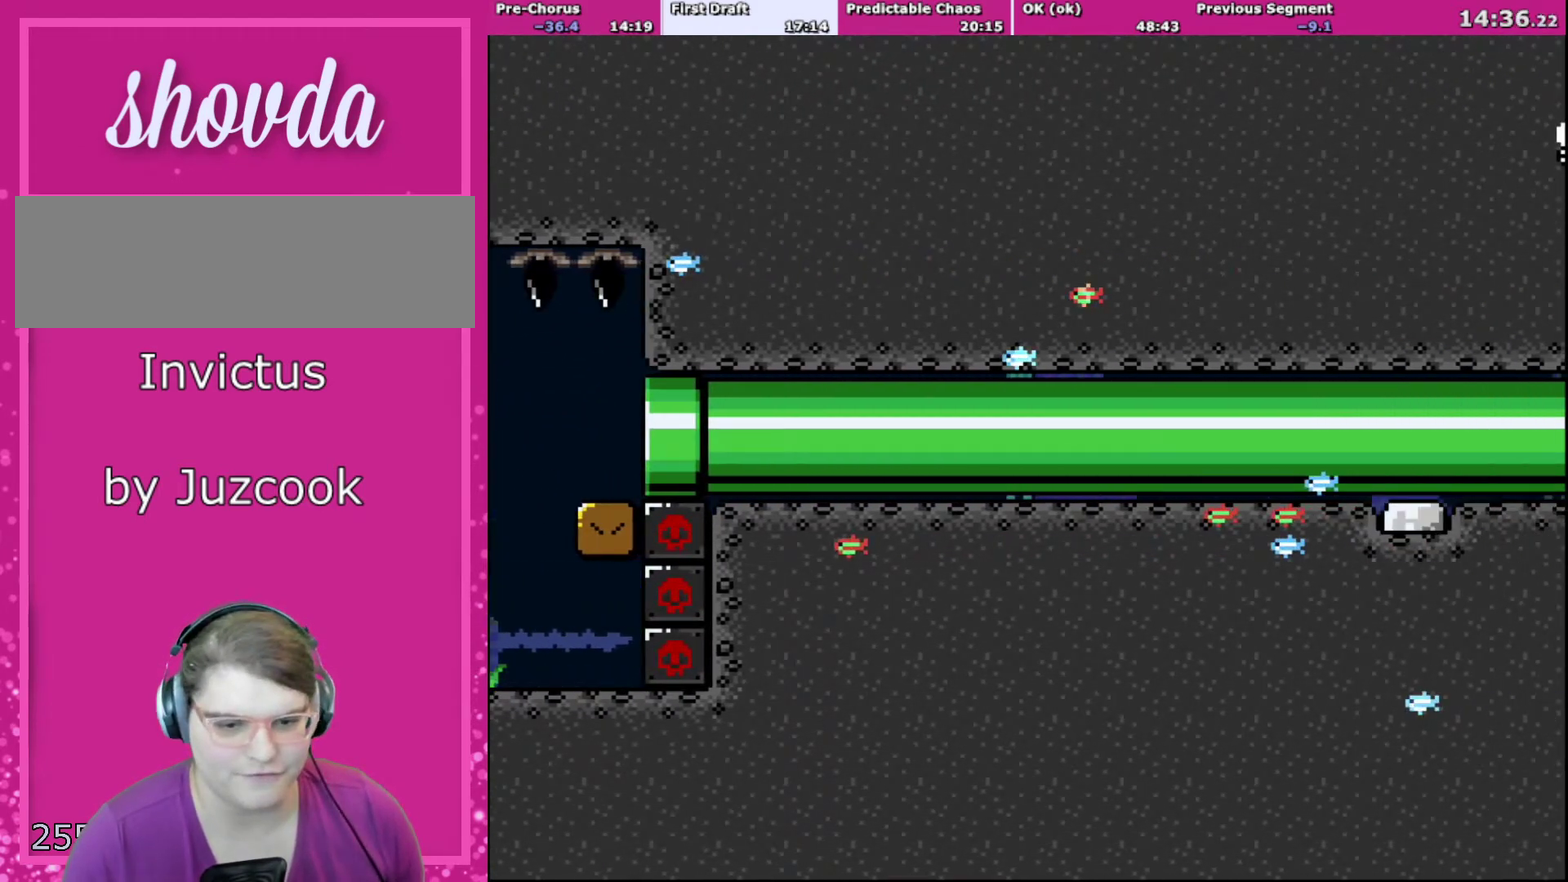
{"buttons": ["DPAD_DOWN", "DPAD_RIGHT"], "events": [[100, "DPAD_RIGHT", "down"], [301, "DPAD_DOWN", "down"]]}
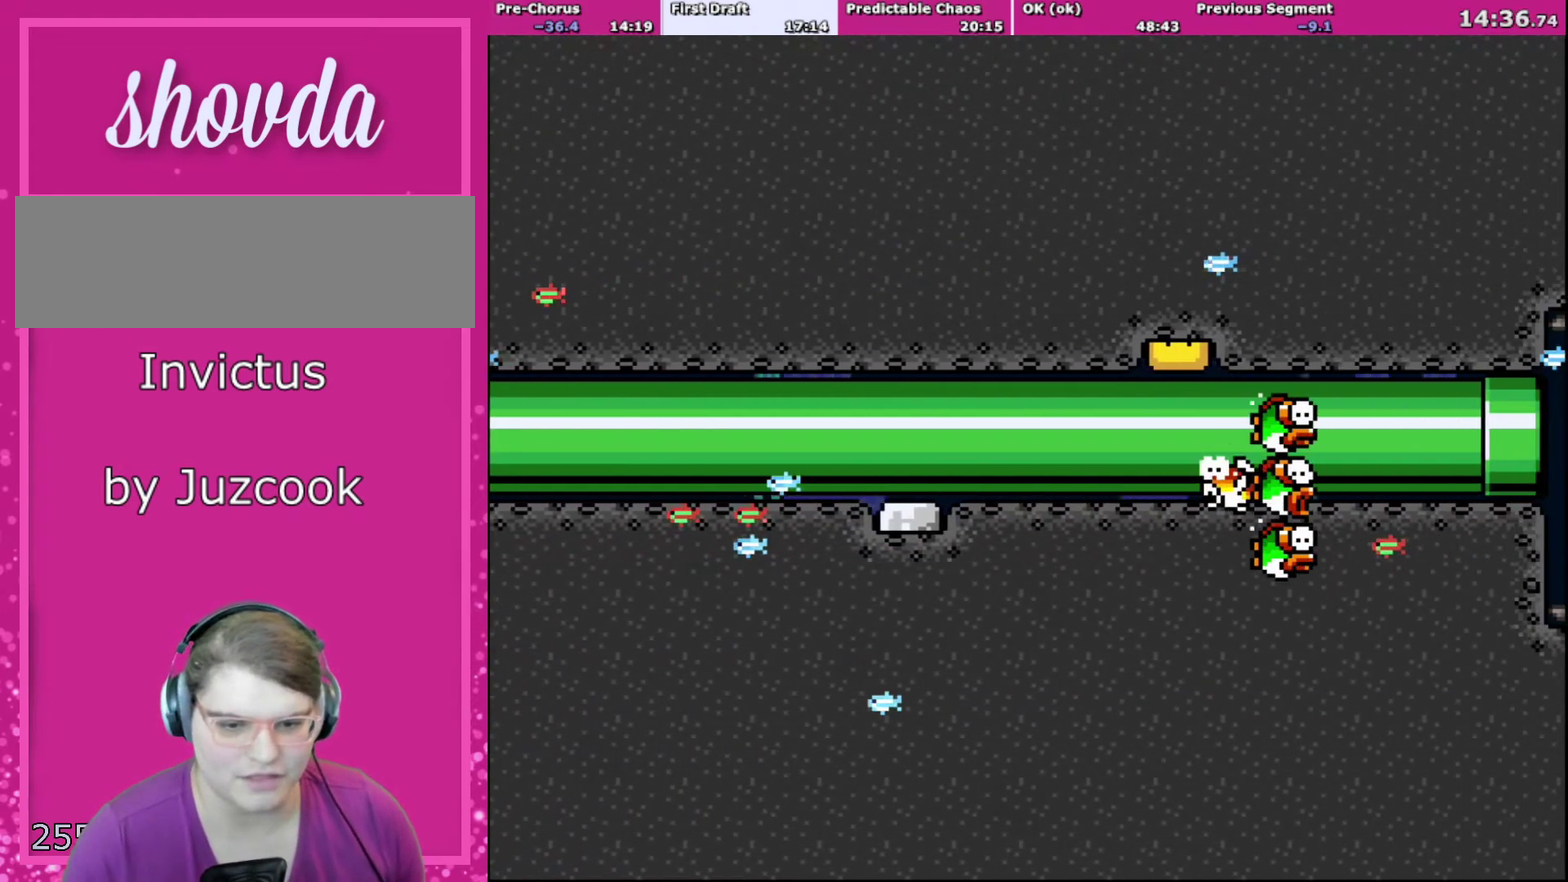
{"buttons": ["DPAD_DOWN", "DPAD_RIGHT"], "events": []}
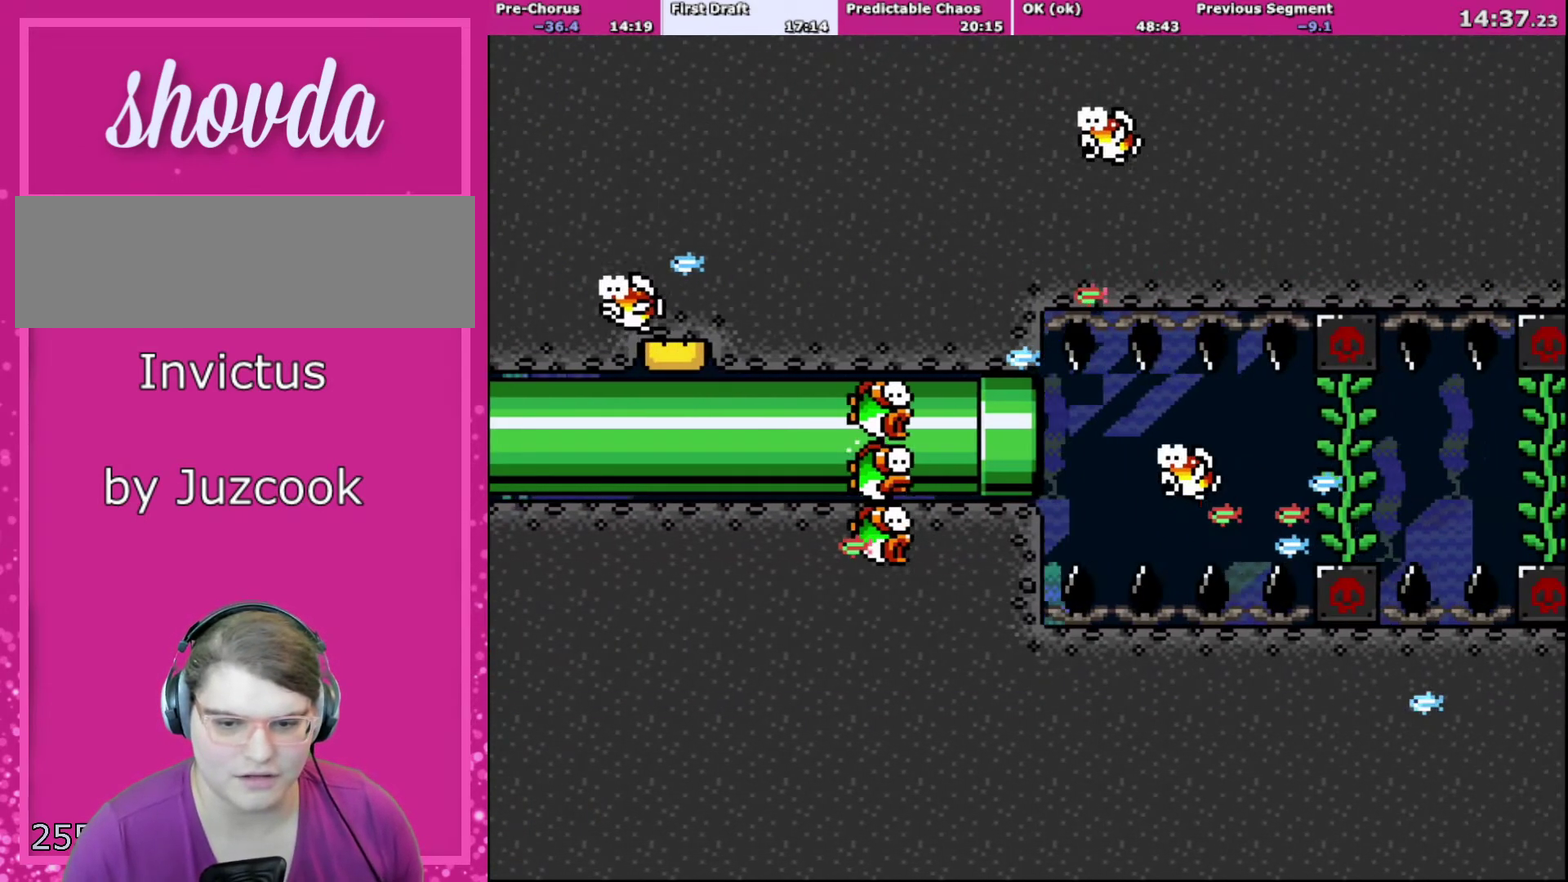
{"buttons": ["B", "DPAD_DOWN", "DPAD_RIGHT"], "events": [[501, "B", "down"]]}
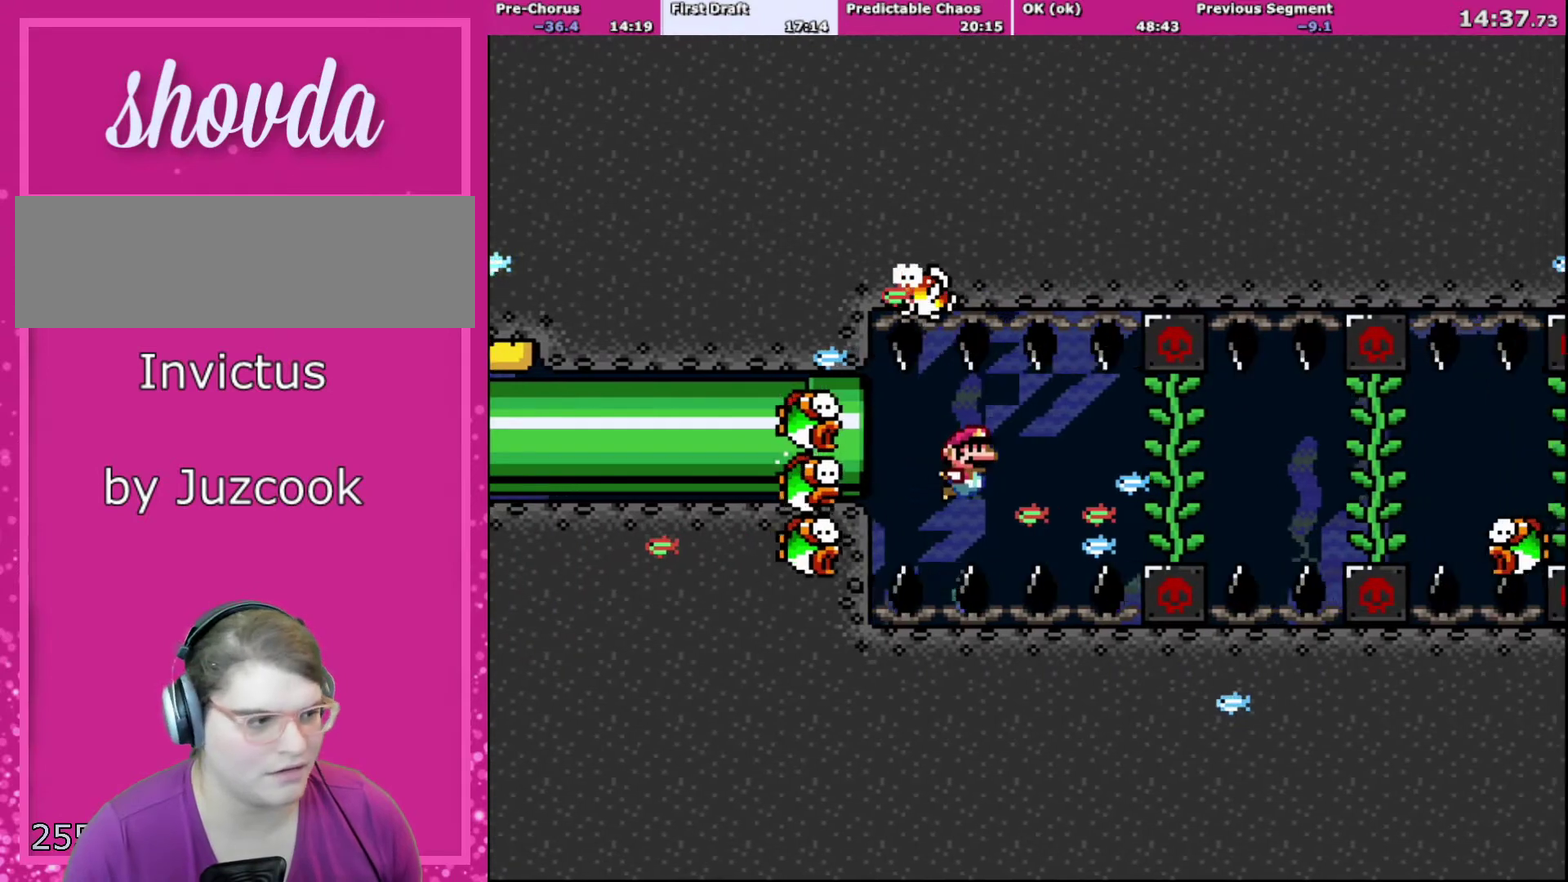
{"buttons": ["DPAD_DOWN", "DPAD_RIGHT"], "events": [[167, "B", "up"]]}
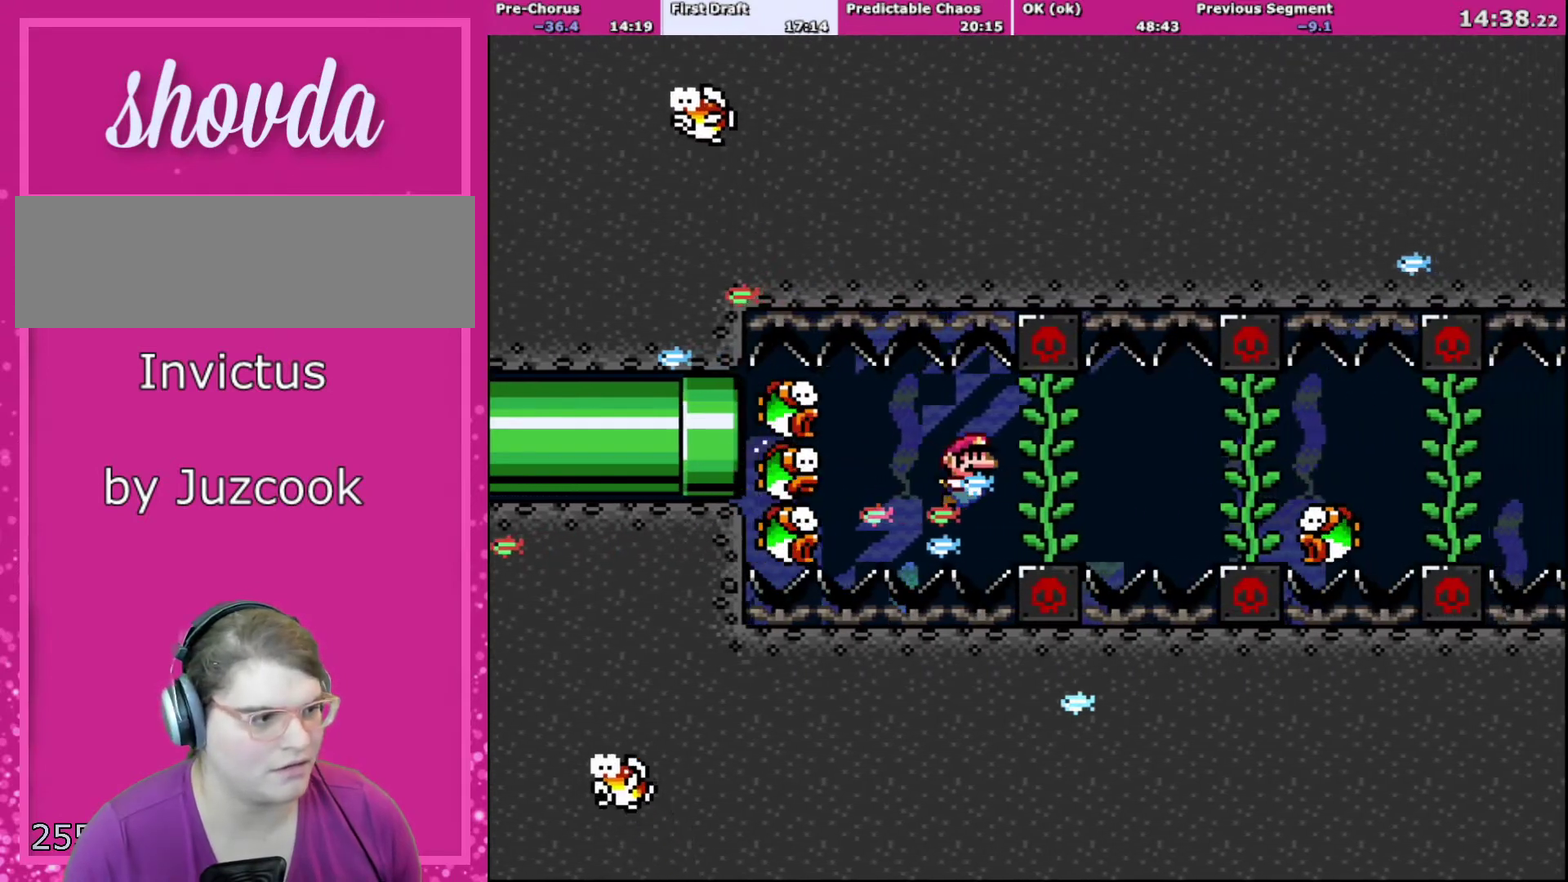
{"buttons": ["DPAD_RIGHT"], "events": [[67, "B", "down"], [334, "B", "up"], [367, "DPAD_DOWN", "up"]]}
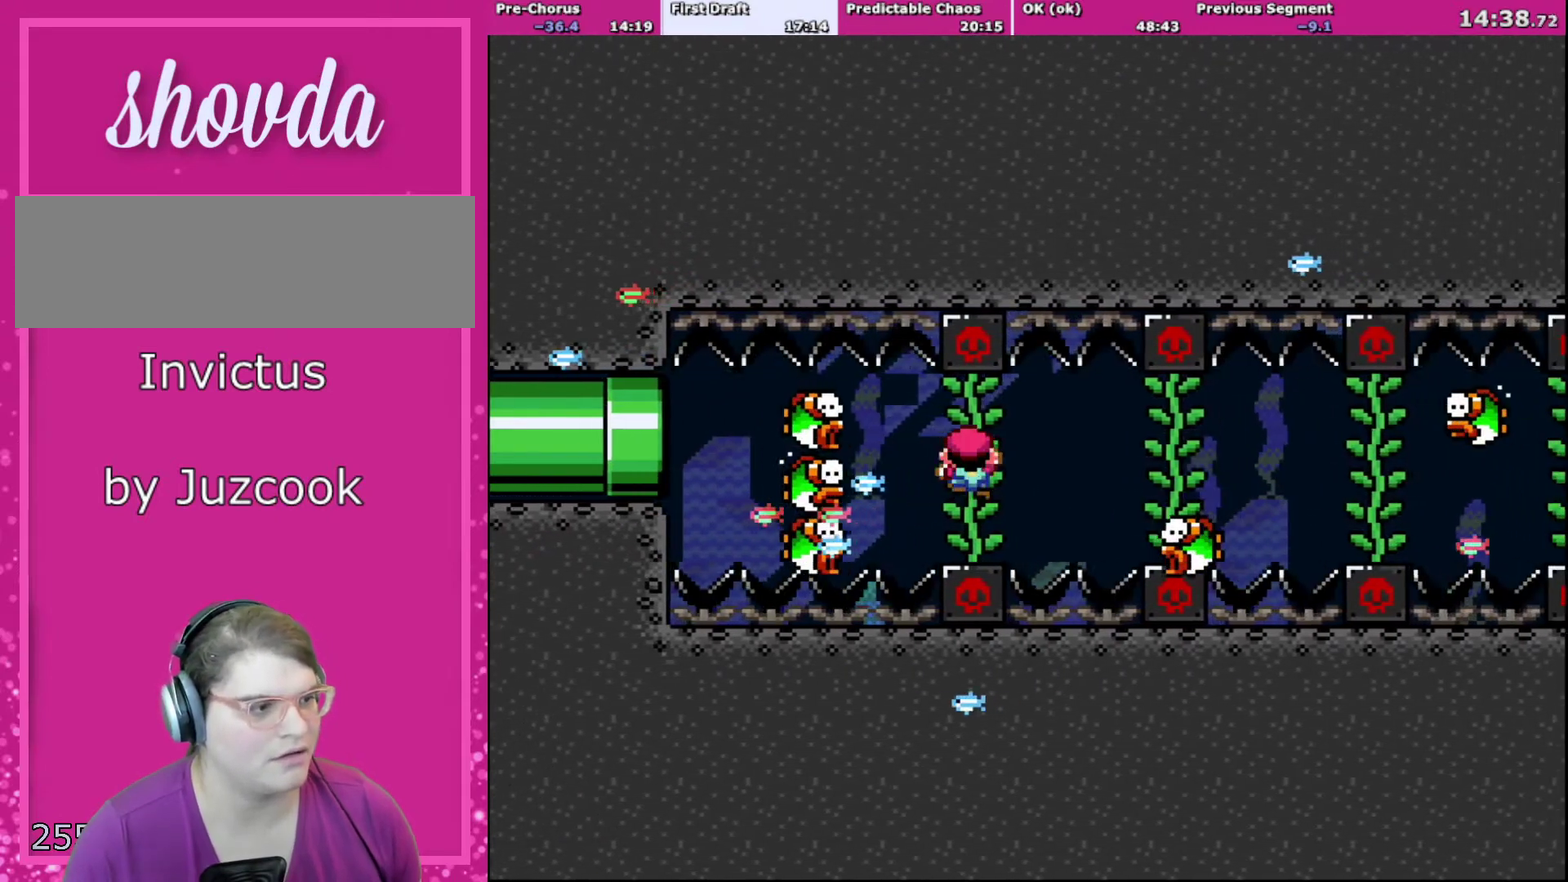
{"buttons": ["DPAD_DOWN", "DPAD_RIGHT"], "events": [[200, "B", "down"], [267, "B", "up"], [467, "DPAD_DOWN", "down"]]}
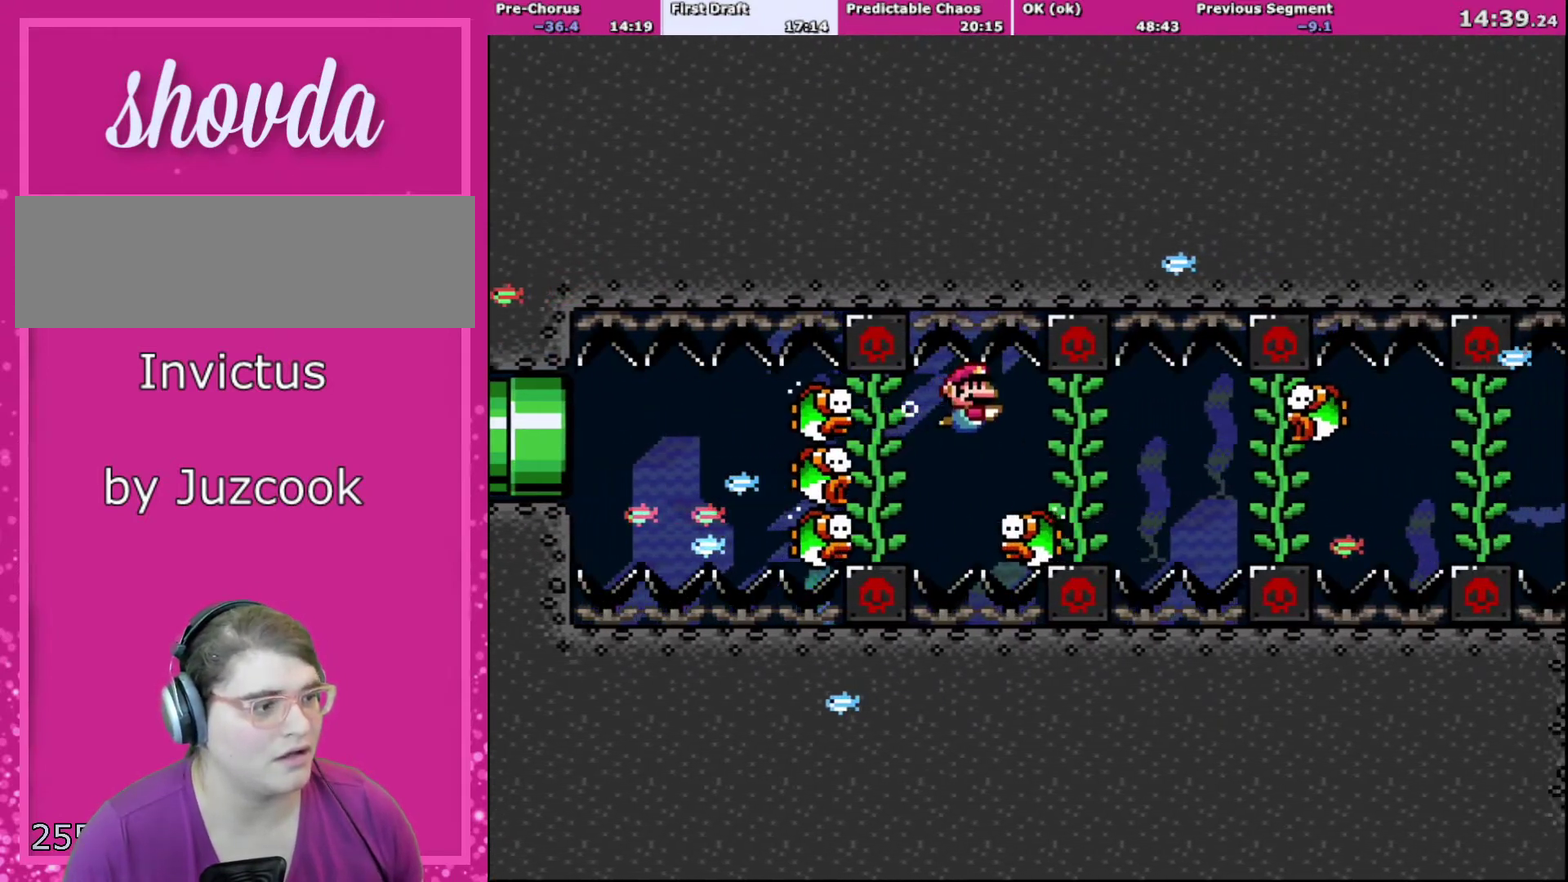
{"buttons": ["DPAD_RIGHT"], "events": [[367, "DPAD_DOWN", "up"]]}
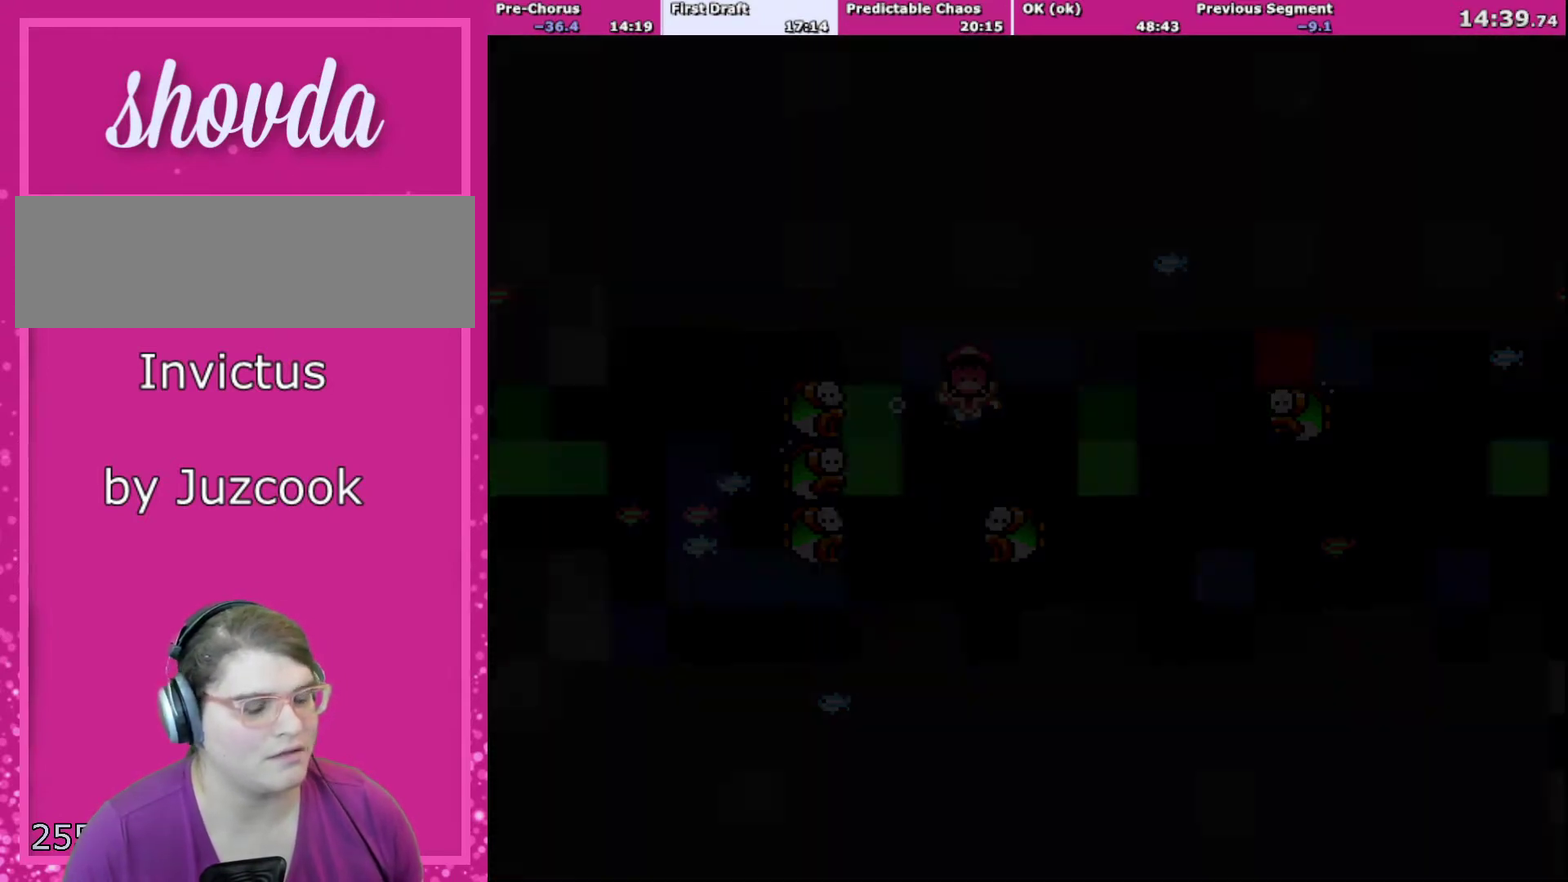
{"buttons": ["A"], "events": [[233, "DPAD_RIGHT", "up"], [233, "Y", "down"], [300, "X", "down"], [367, "A", "down"], [367, "Y", "up"], [400, "X", "up"]]}
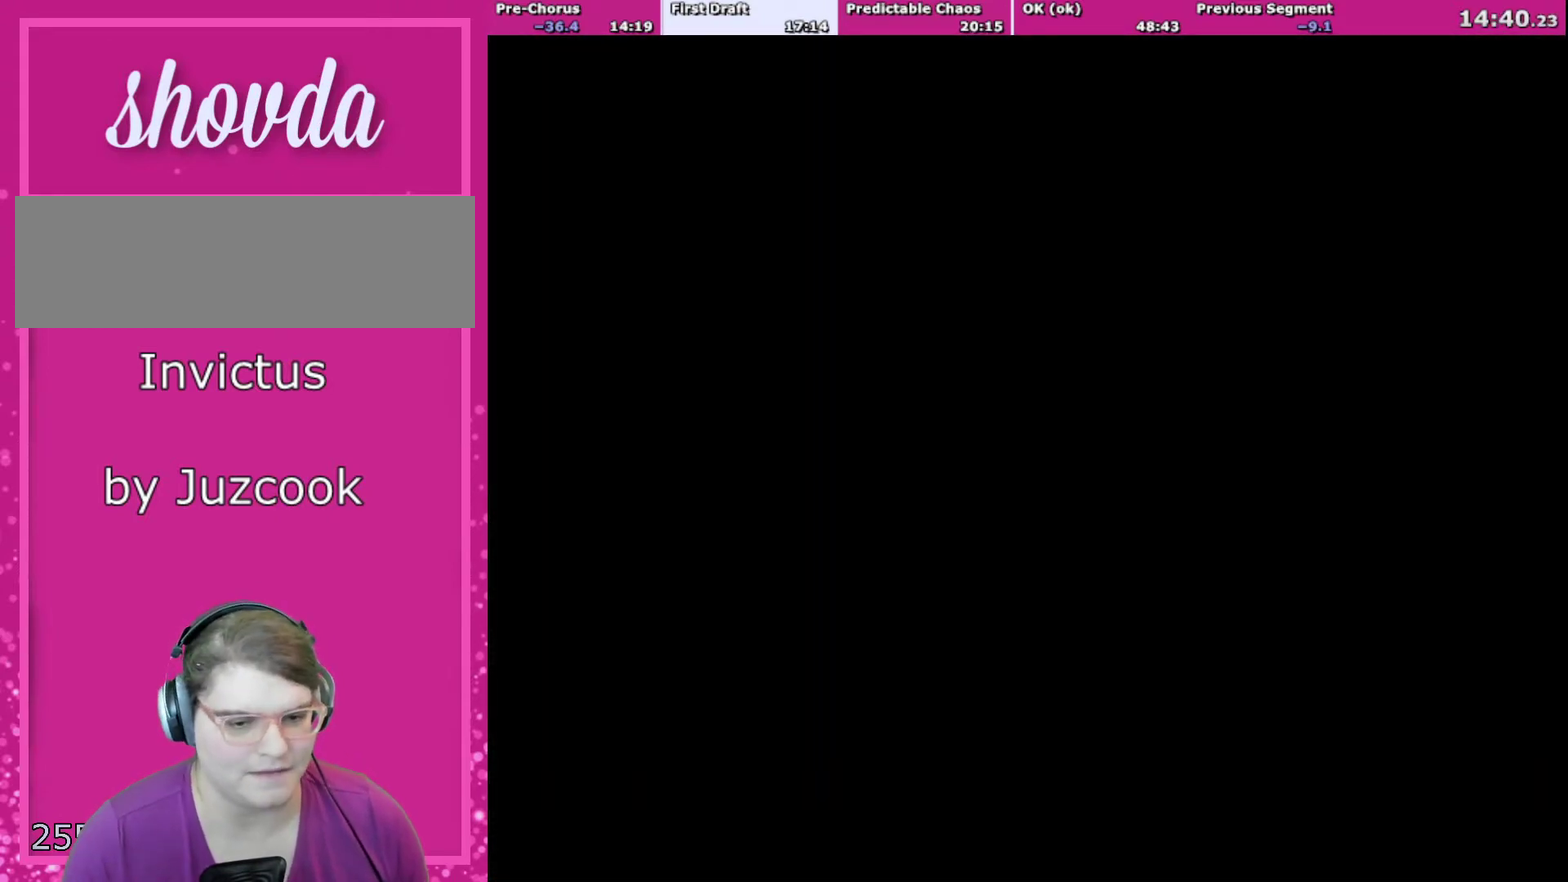
{"buttons": ["DPAD_RIGHT"], "events": [[34, "A", "up"], [34, "DPAD_RIGHT", "down"]]}
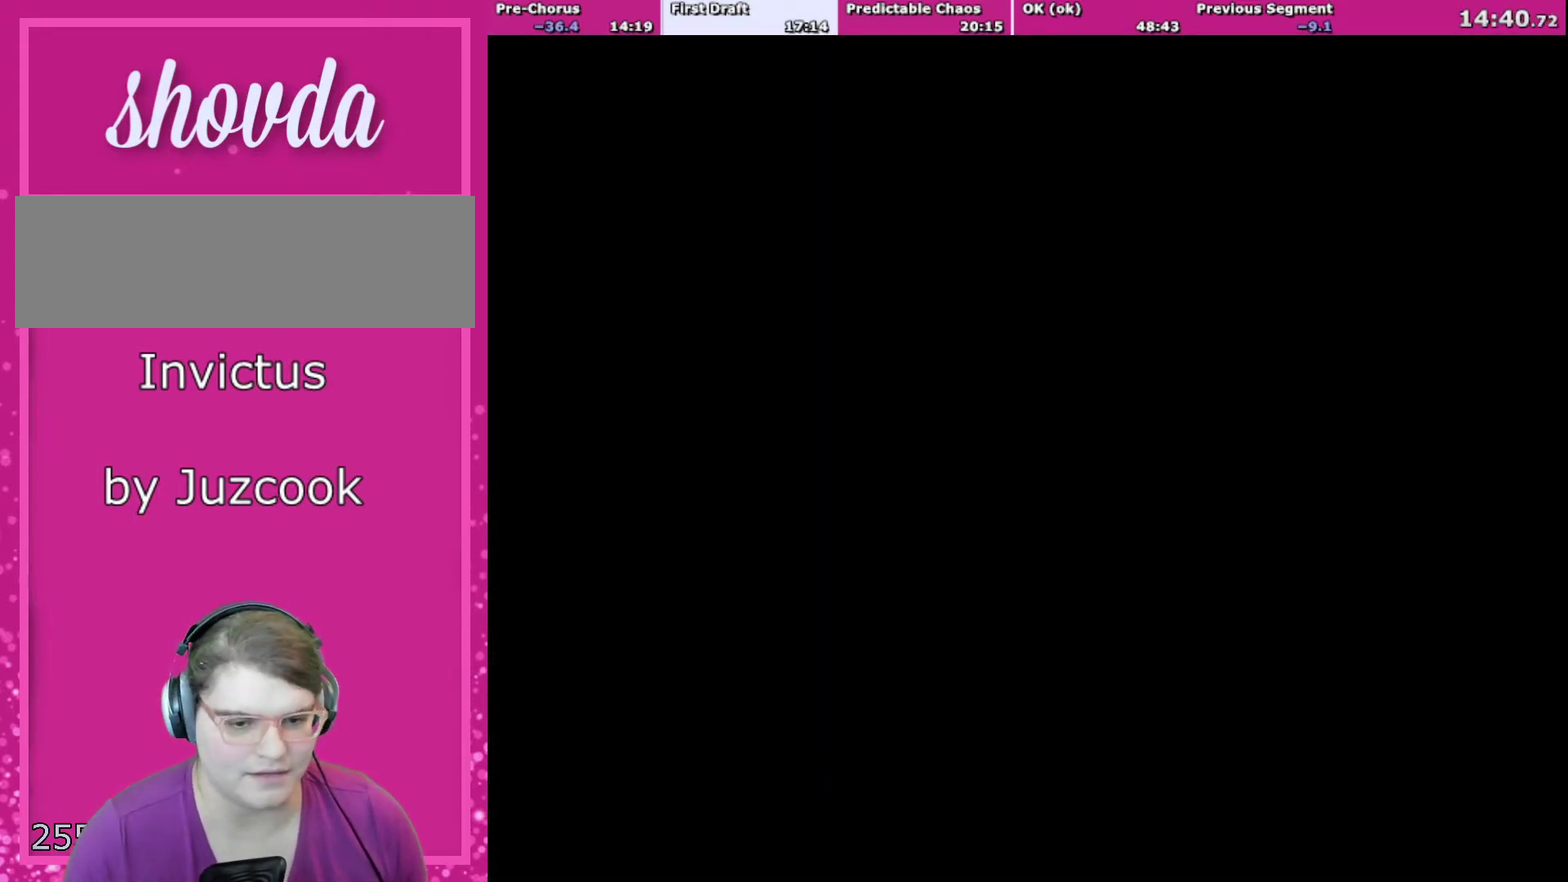
{"buttons": ["DPAD_RIGHT"], "events": []}
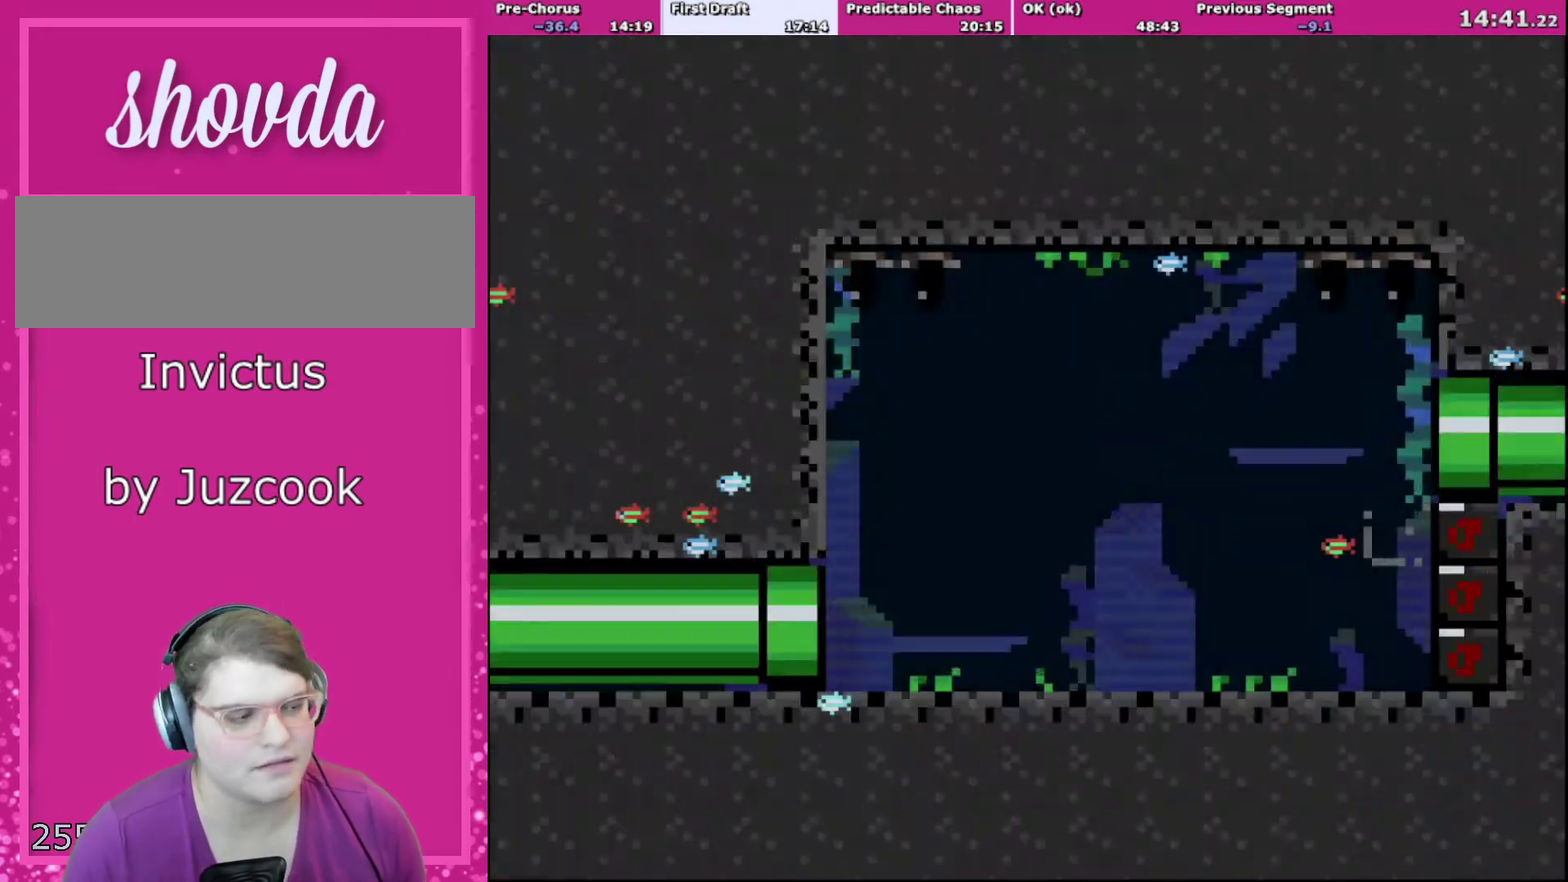
{"buttons": ["DPAD_DOWN", "DPAD_RIGHT"], "events": [[501, "DPAD_DOWN", "down"]]}
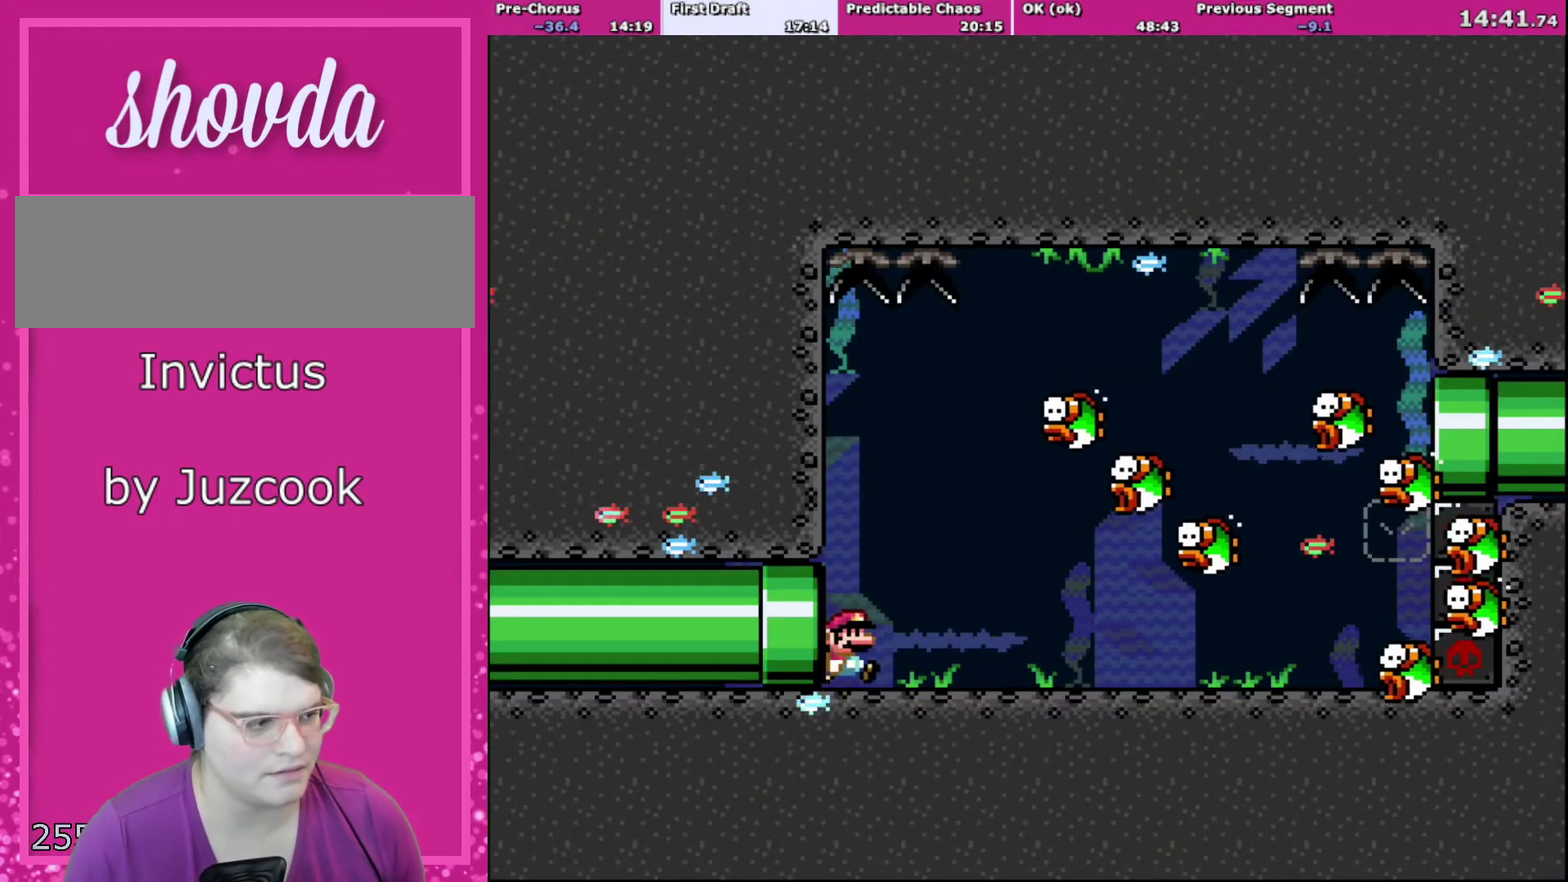
{"buttons": ["DPAD_DOWN", "DPAD_RIGHT"], "events": [[167, "B", "down"], [267, "B", "up"], [367, "B", "down"], [467, "B", "up"]]}